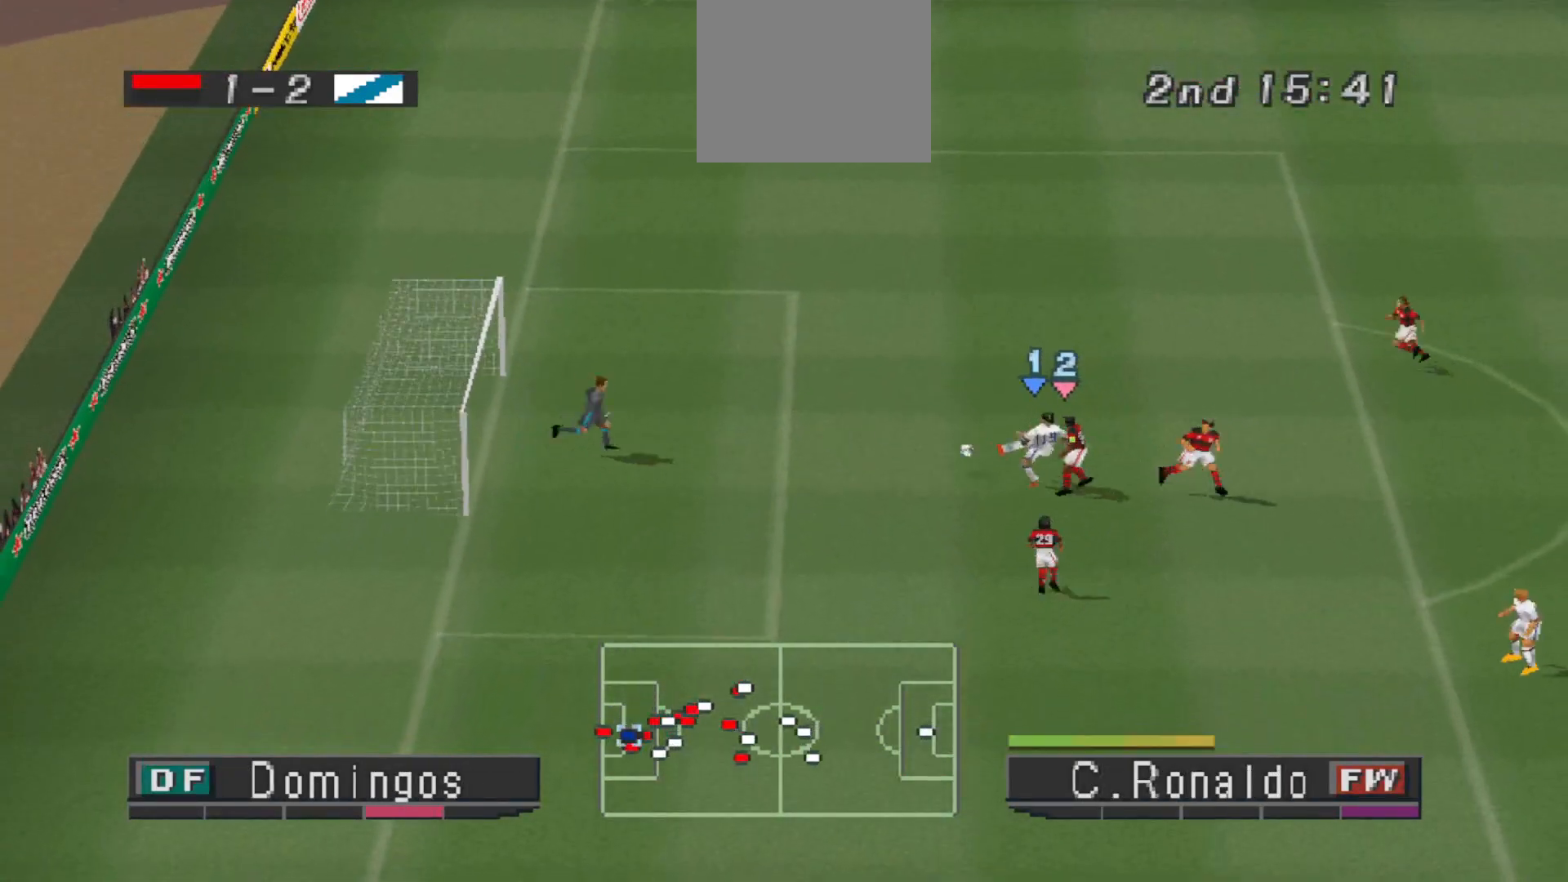
Gameplay with a controller (PlayStation layout); each line is a JSON object with the inputs held at the frame after it. "events" lists button and stick changes between this image and that frame as [ms after this image, input, new state], when the widget could be followed in between. Not read: left_stick right_stick.
{"buttons": ["DPAD_LEFT"], "events": [[333, "DPAD_UP", "up"]]}
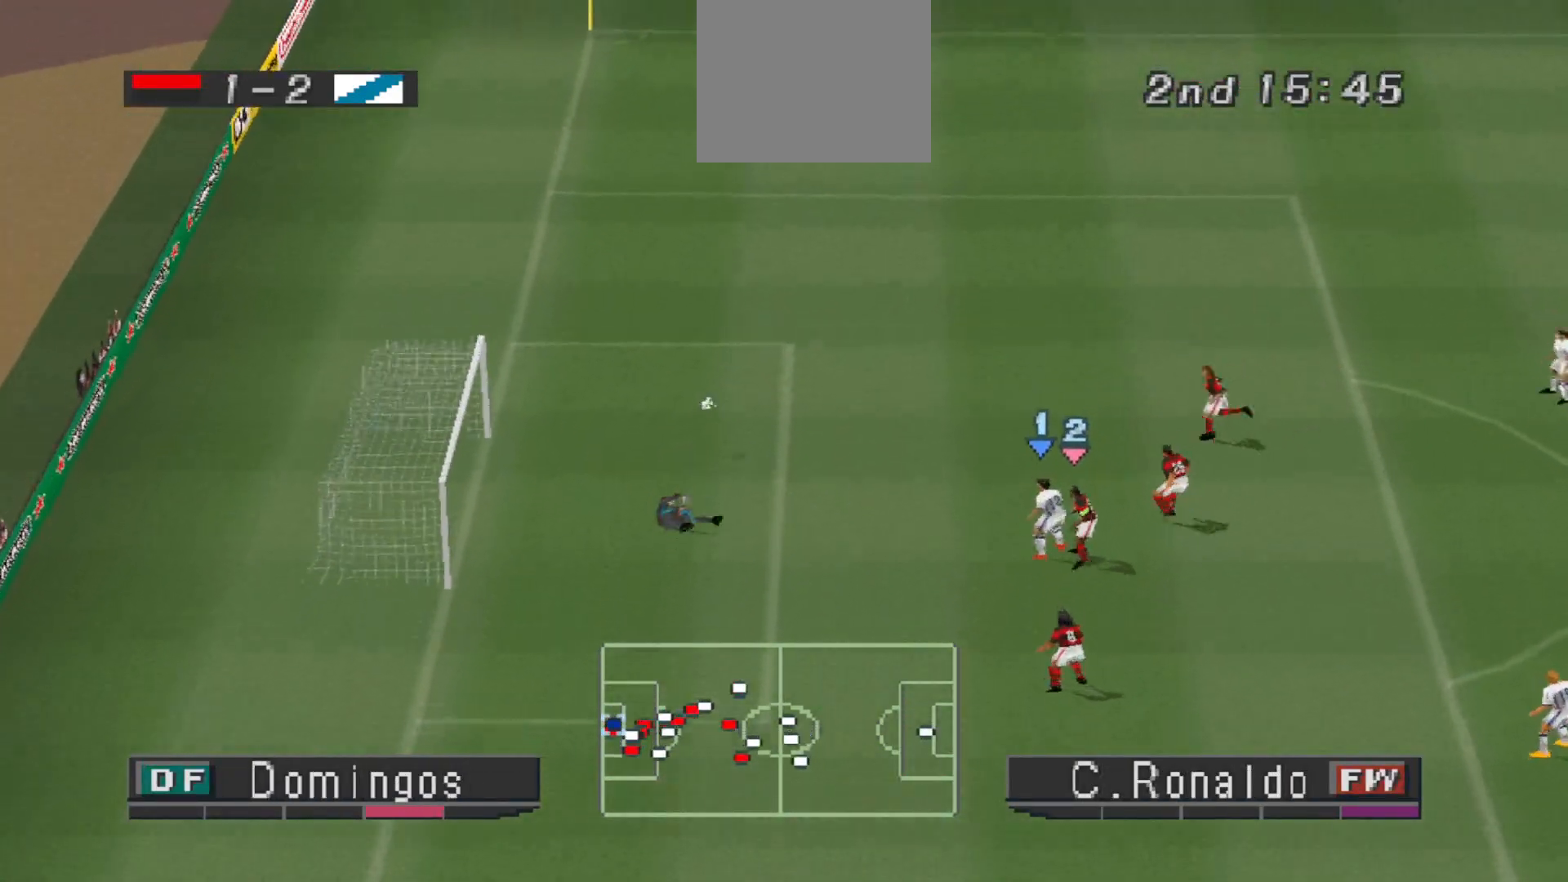
{"buttons": ["R1", "DPAD_UP", "DPAD_LEFT"], "events": [[33, "L1", "down"], [67, "DPAD_UP", "down"], [100, "R1", "down"], [133, "L1", "up"]]}
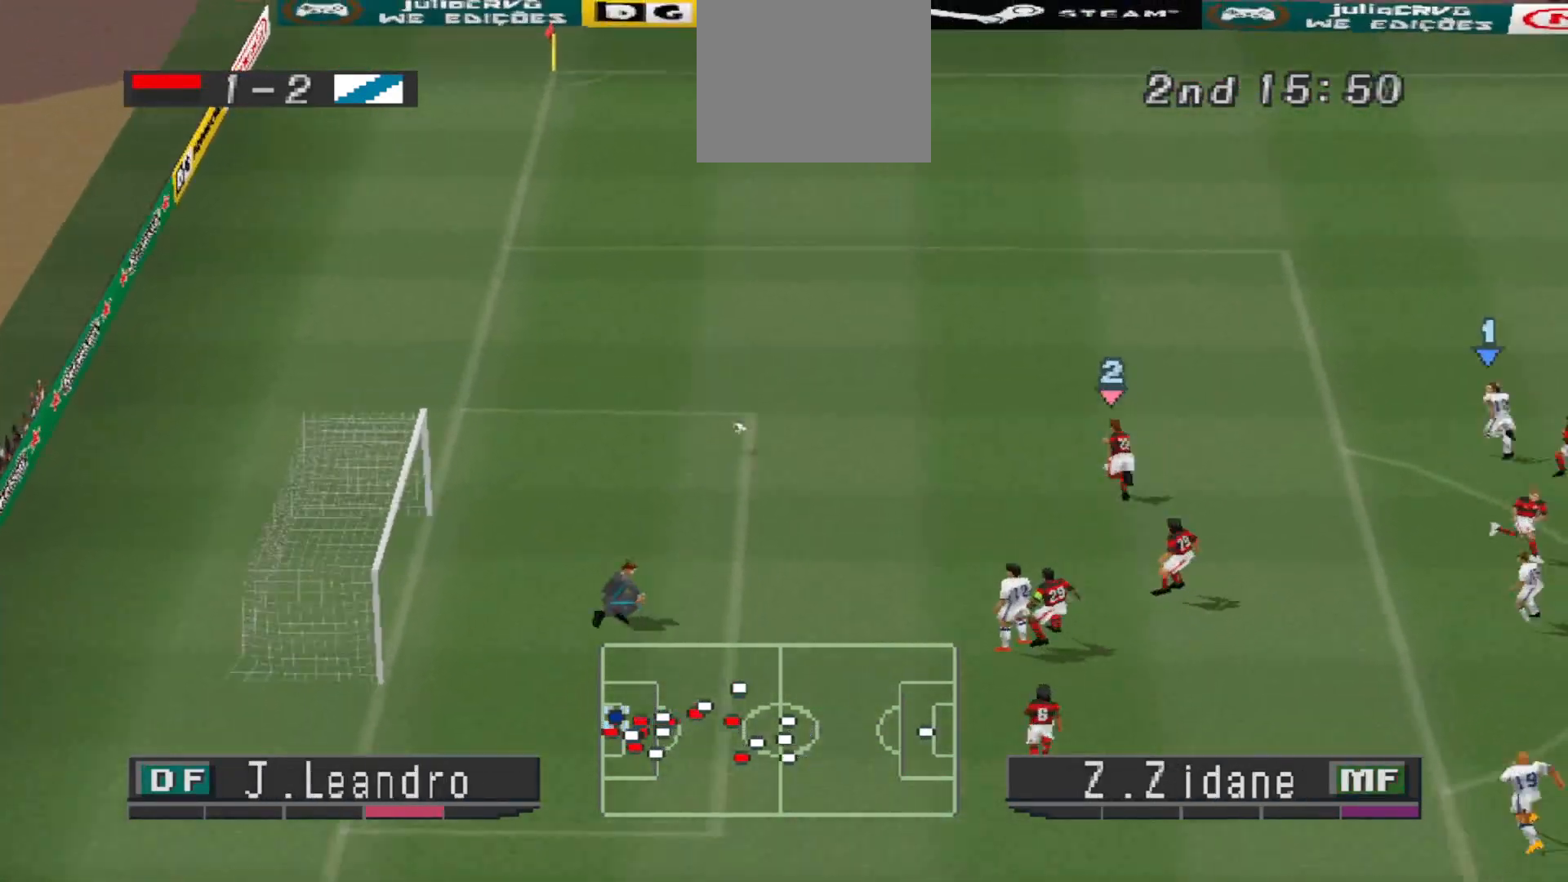
{"buttons": ["R1", "DPAD_UP", "DPAD_LEFT"], "events": []}
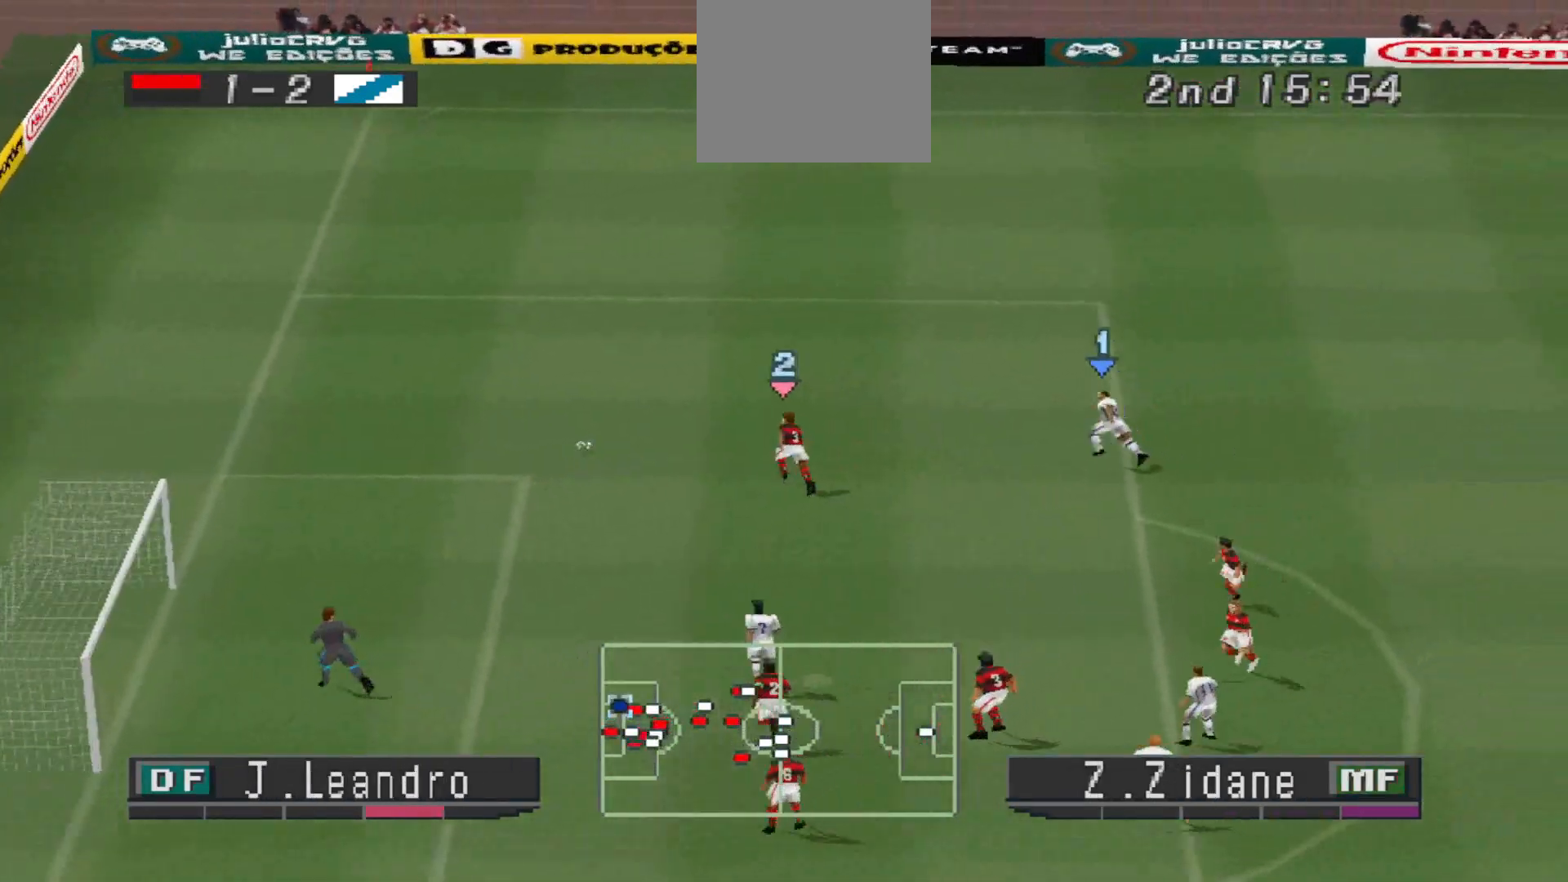
{"buttons": ["R1", "DPAD_UP", "DPAD_LEFT"], "events": []}
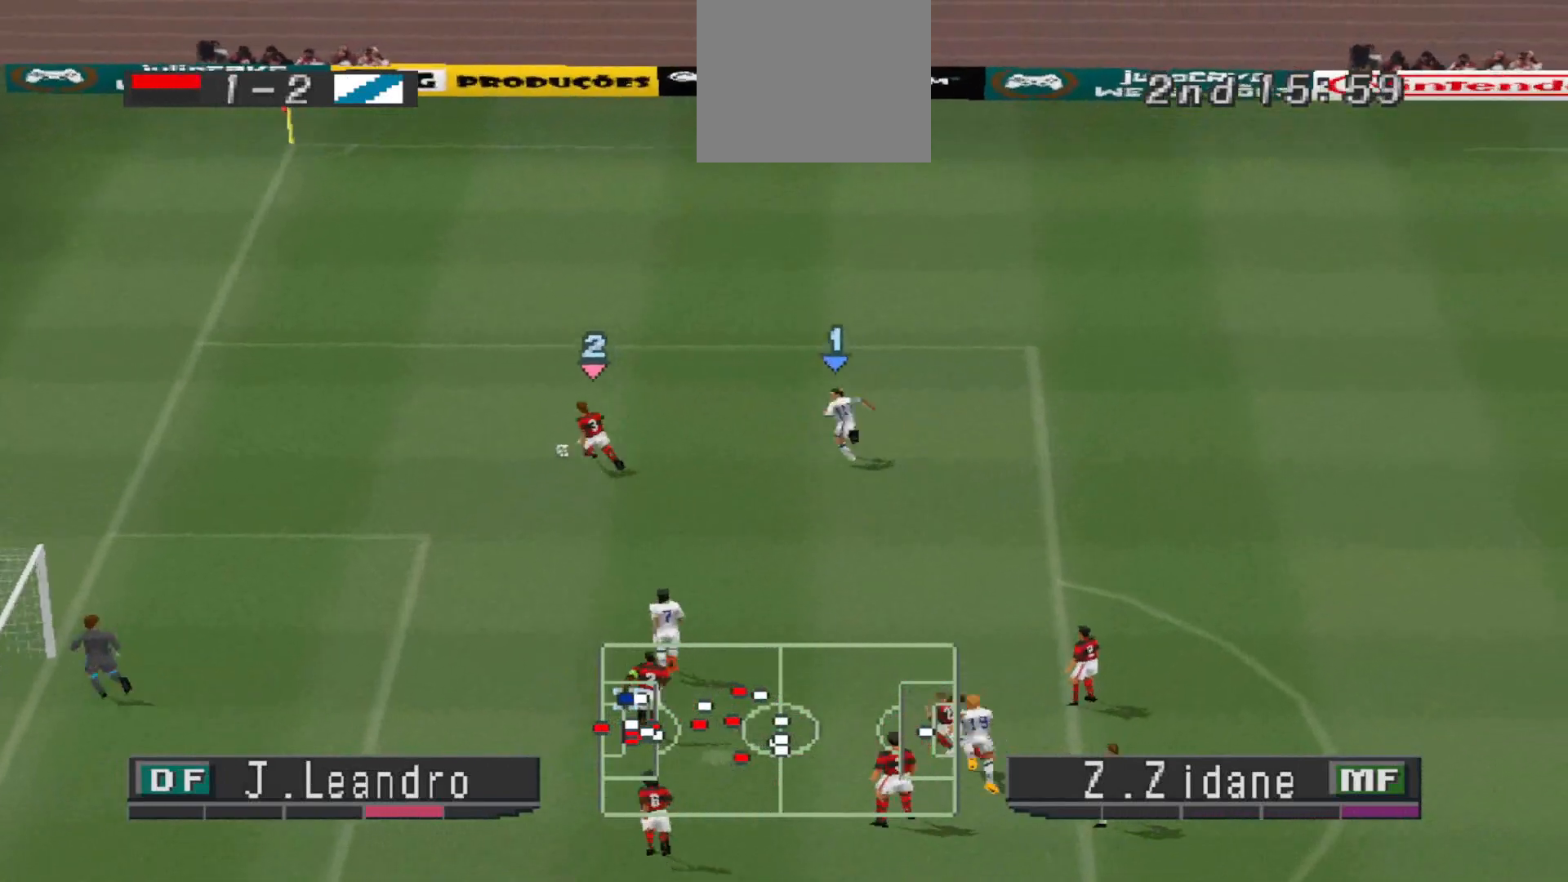
{"buttons": ["CROSS", "R1"], "events": [[100, "CROSS", "down"], [400, "DPAD_UP", "up"], [433, "DPAD_LEFT", "up"]]}
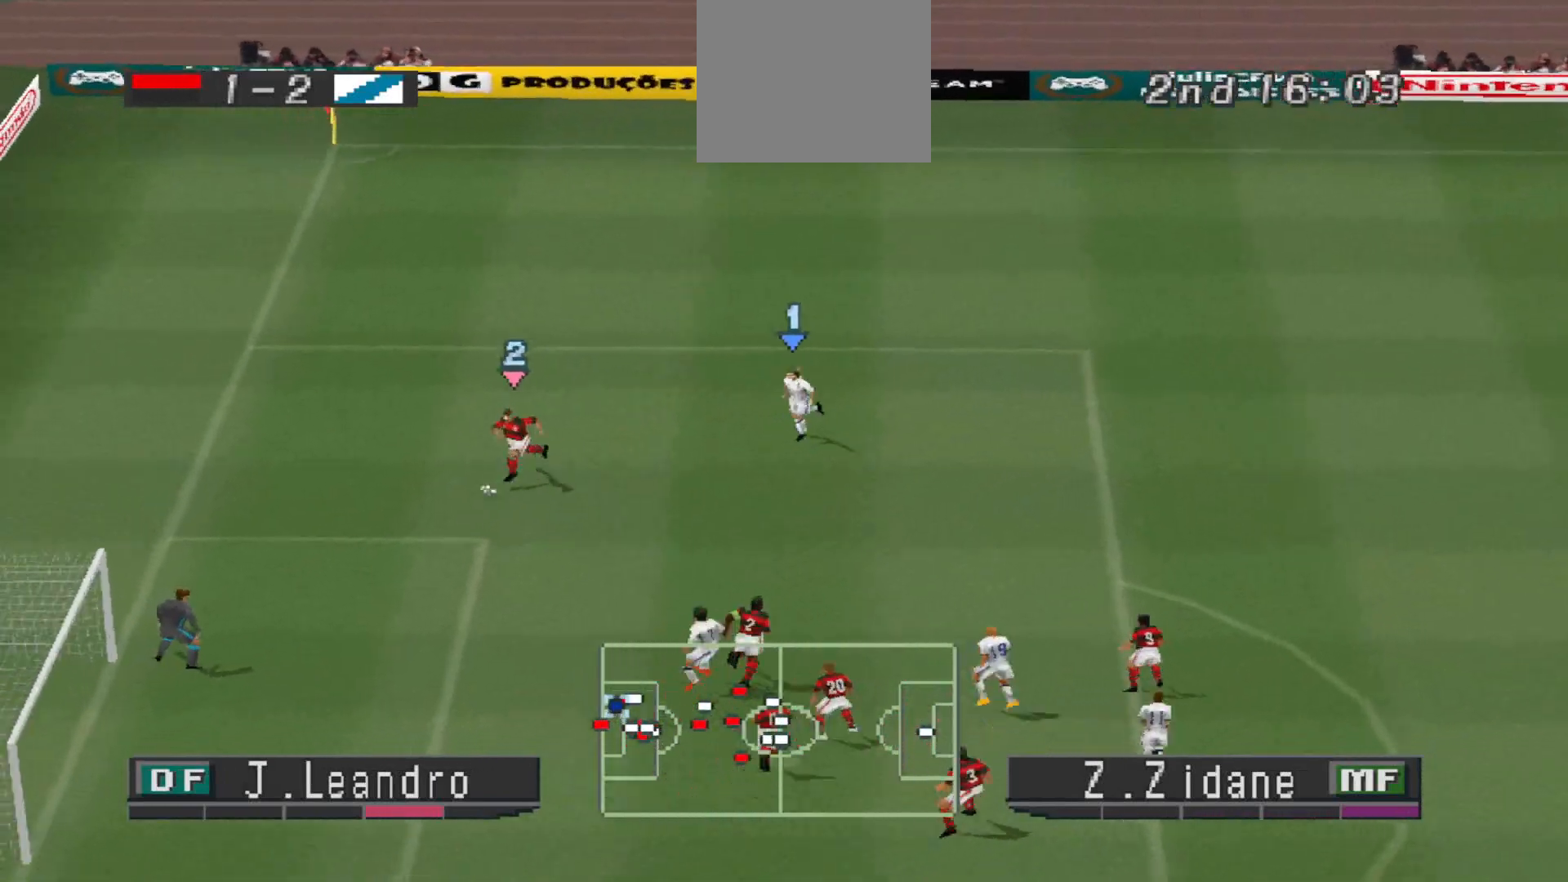
{"buttons": ["CROSS", "R1"], "events": [[33, "L1", "down"], [167, "L1", "up"]]}
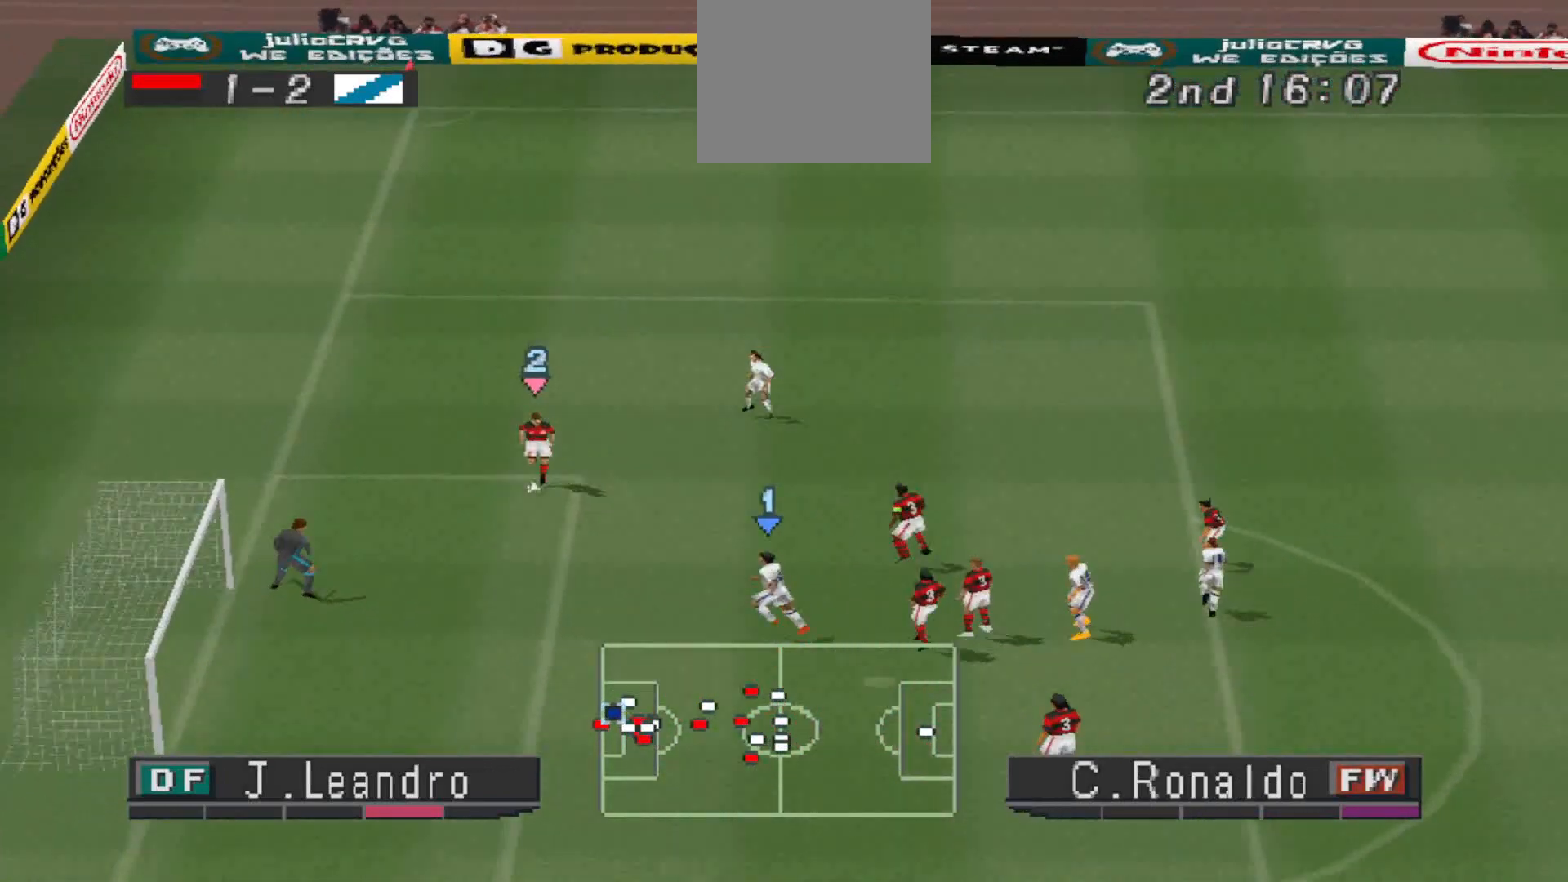
{"buttons": ["CROSS", "R1"], "events": []}
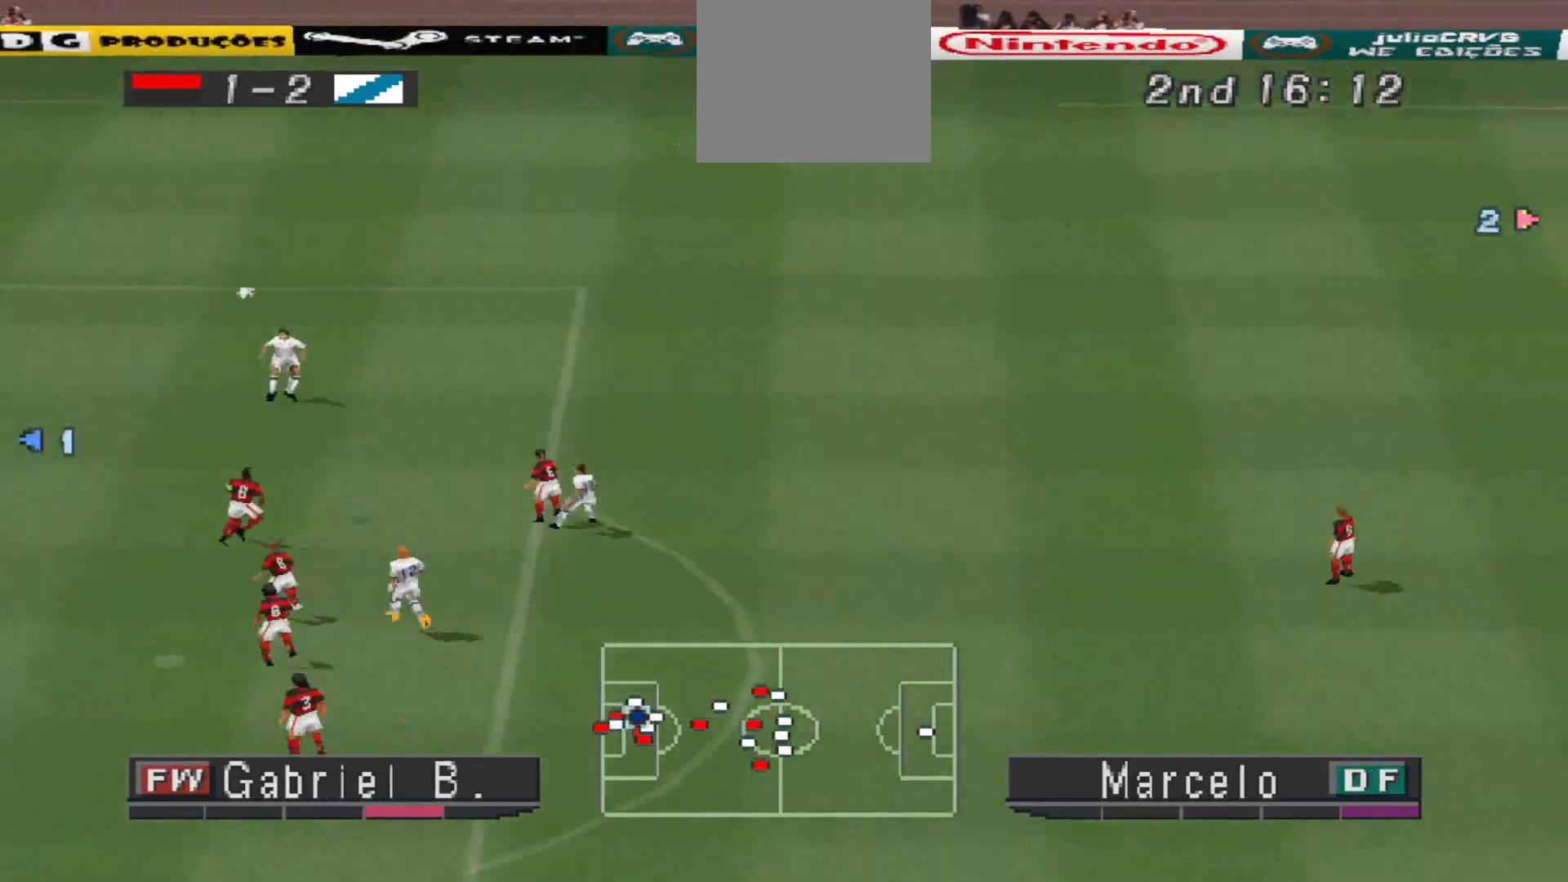
{"buttons": ["L1"], "events": [[67, "R1", "up"], [100, "CROSS", "up"], [500, "L1", "down"]]}
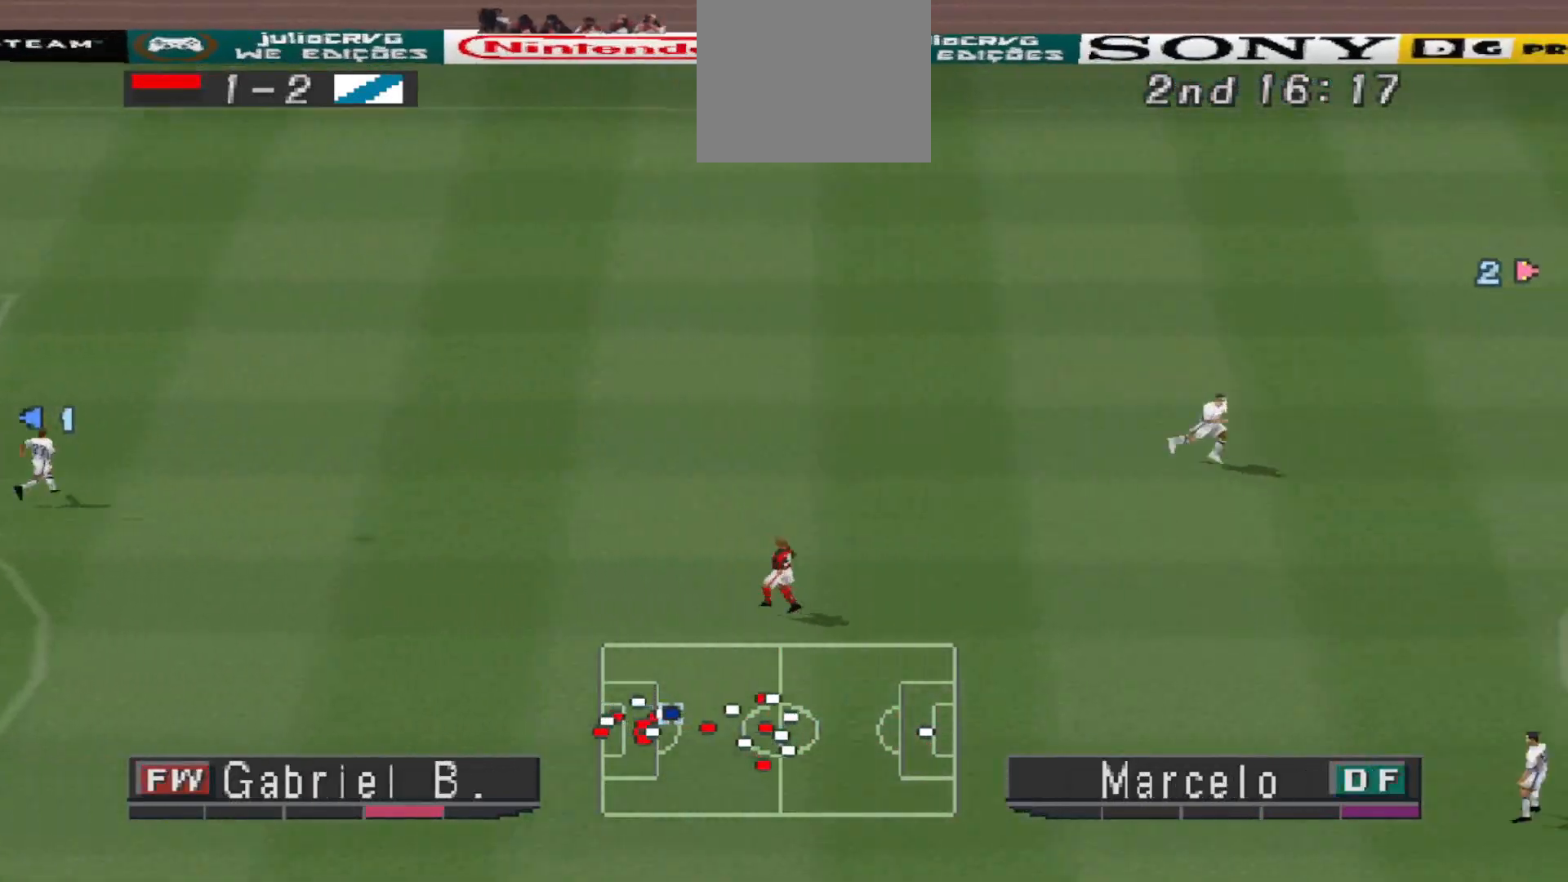
{"buttons": [], "events": [[33, "L1", "up"]]}
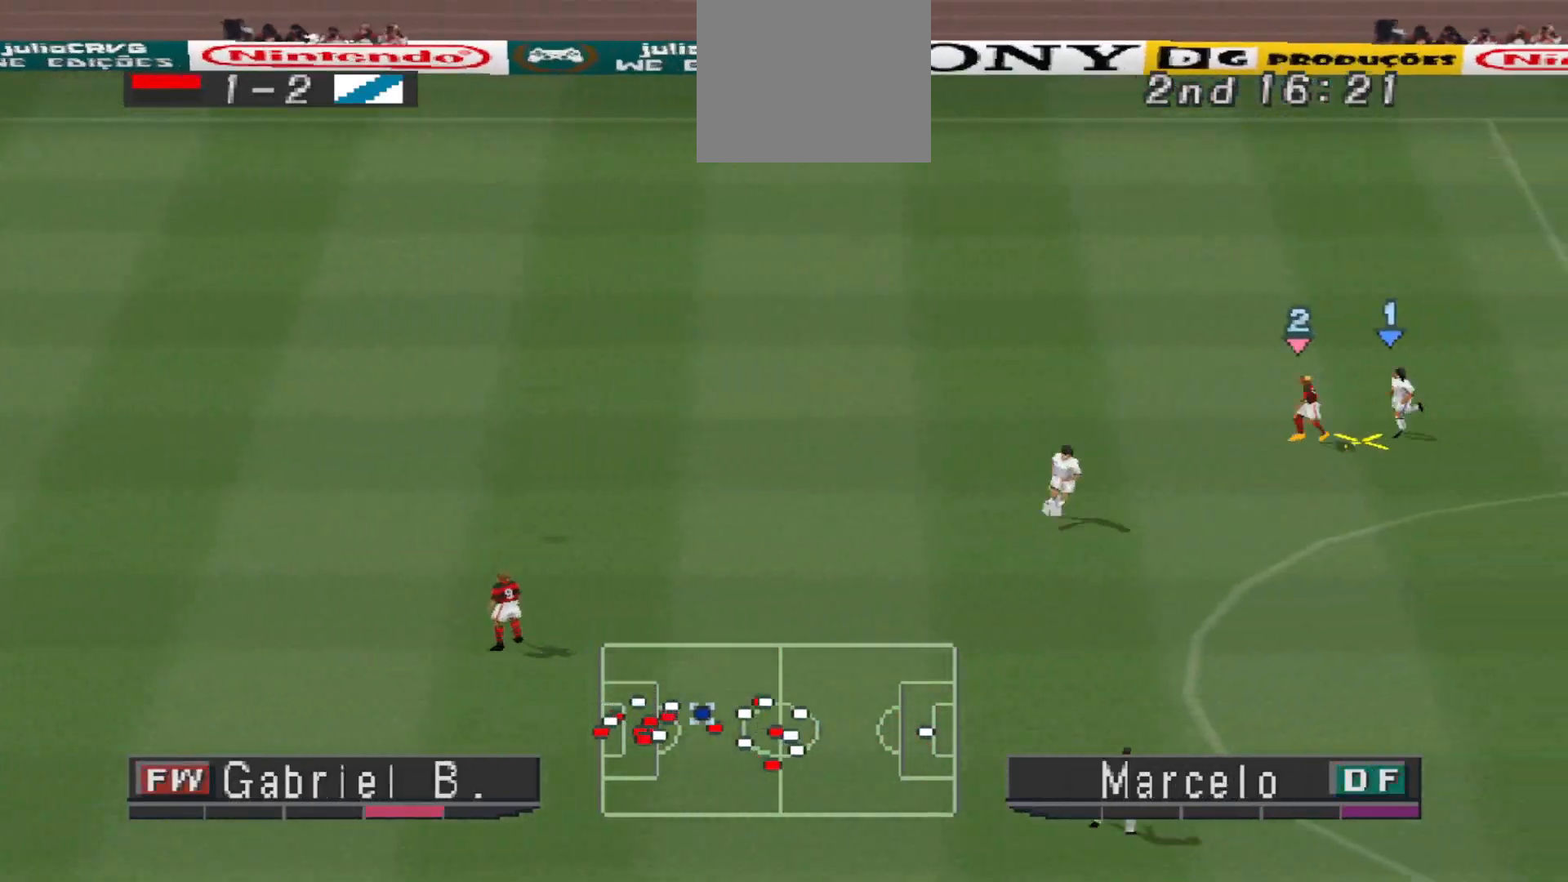
{"buttons": ["CROSS", "DPAD_LEFT"], "events": [[133, "DPAD_LEFT", "down"], [167, "CROSS", "down"], [233, "CROSS", "up"], [300, "CROSS", "down"], [367, "CROSS", "up"], [400, "CROSS", "down"], [467, "CROSS", "up"], [500, "CROSS", "down"]]}
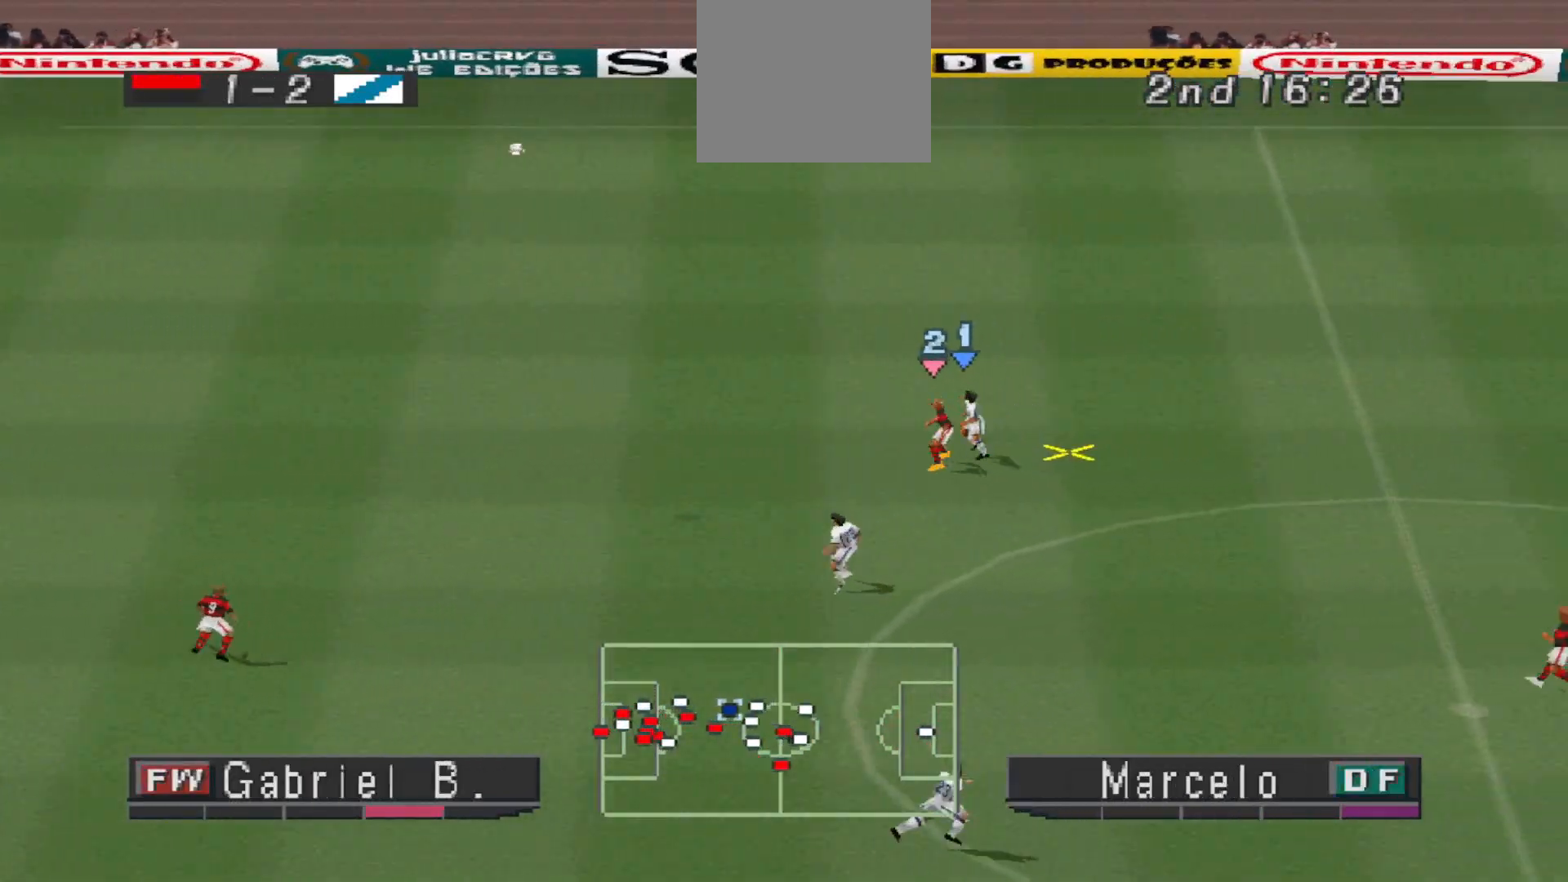
{"buttons": ["CROSS", "DPAD_LEFT"], "events": [[67, "CROSS", "up"], [133, "CROSS", "down"], [200, "CROSS", "up"], [267, "CROSS", "down"]]}
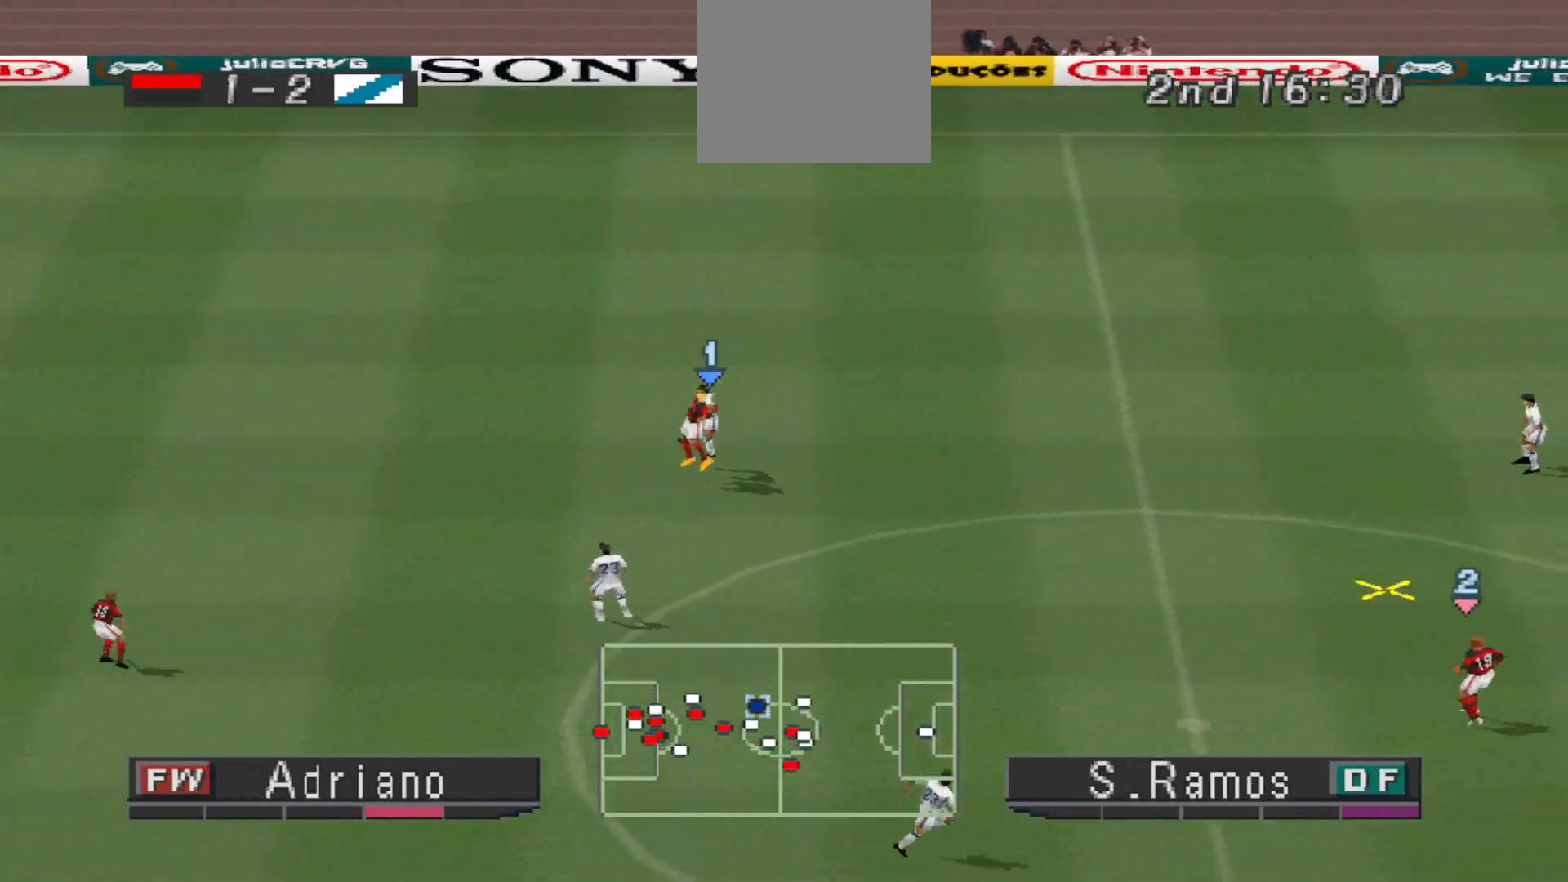
{"buttons": ["CROSS"], "events": [[33, "R1", "down"], [67, "L1", "down"], [100, "DPAD_LEFT", "up"], [200, "L1", "up"], [300, "R1", "up"]]}
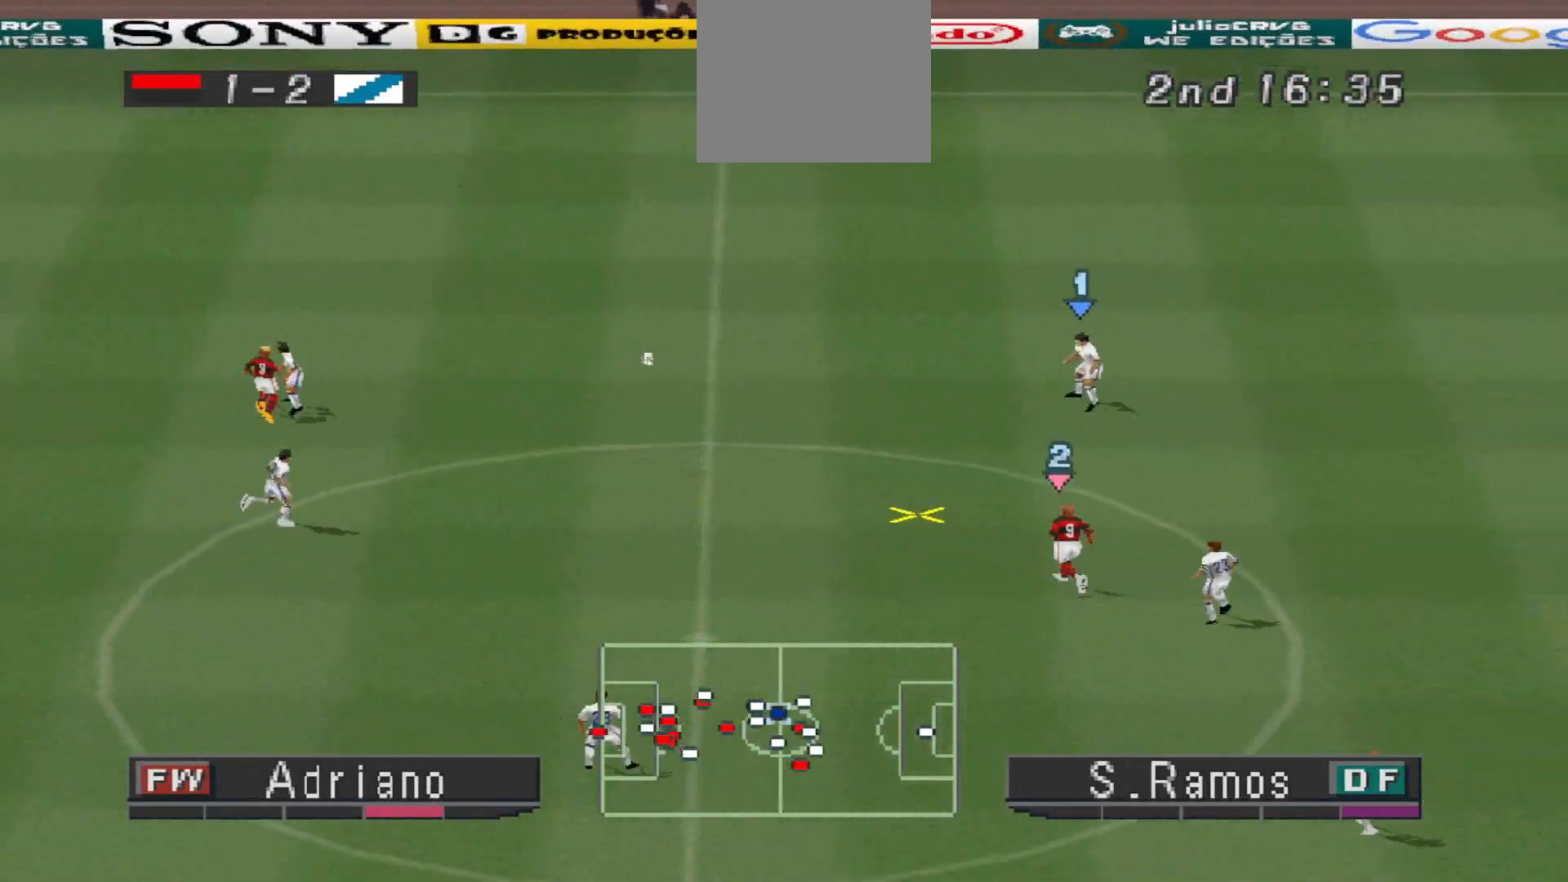
{"buttons": ["CROSS", "SQUARE", "R1"], "events": [[400, "R1", "down"], [500, "SQUARE", "down"]]}
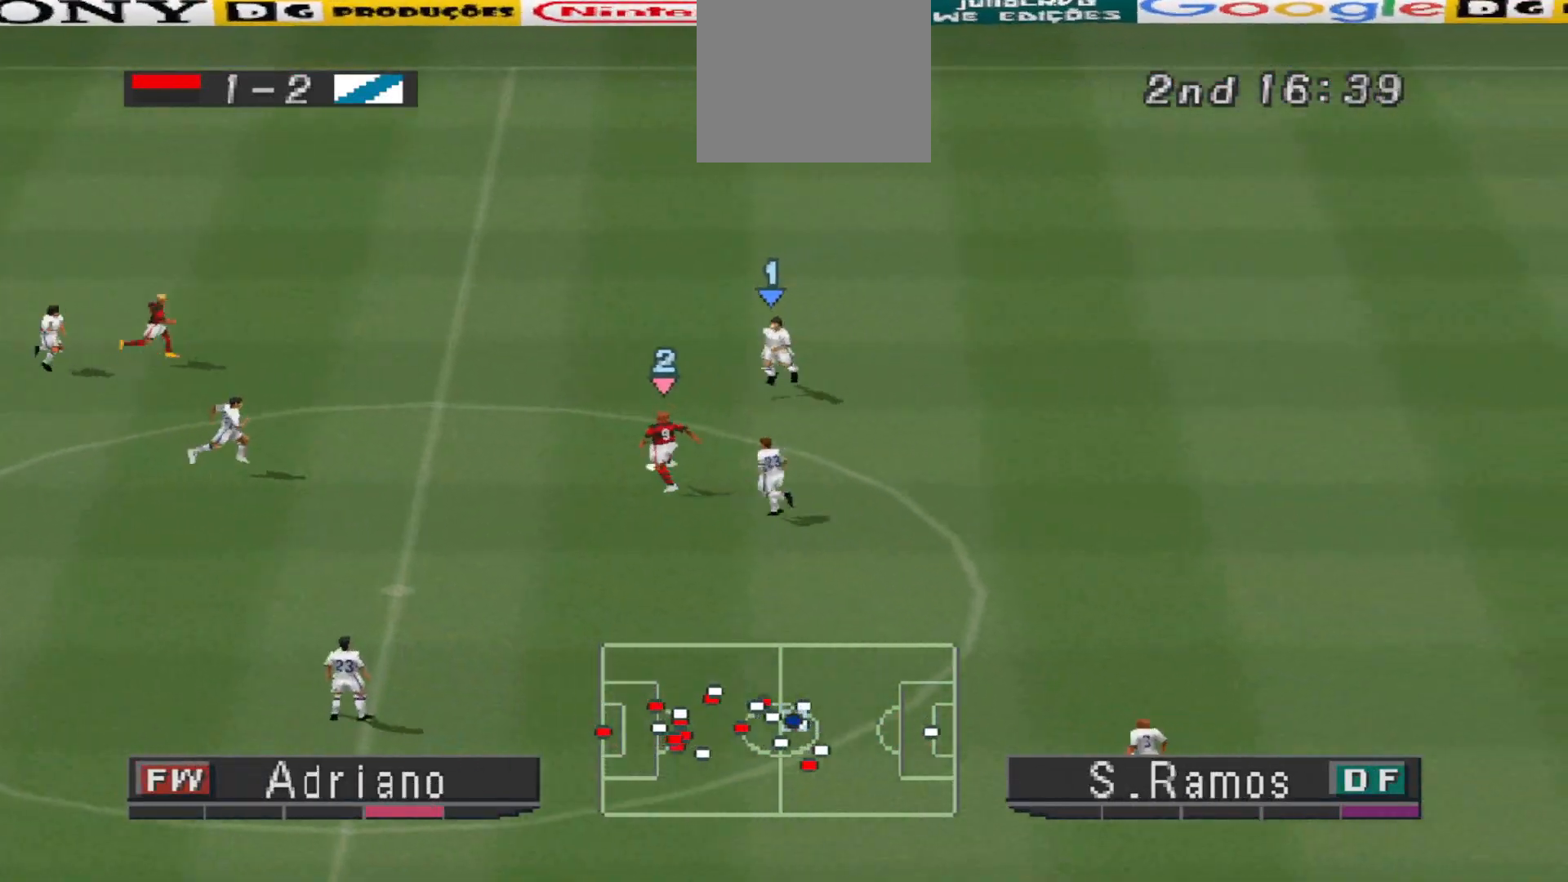
{"buttons": ["CROSS", "SQUARE", "R1"], "events": []}
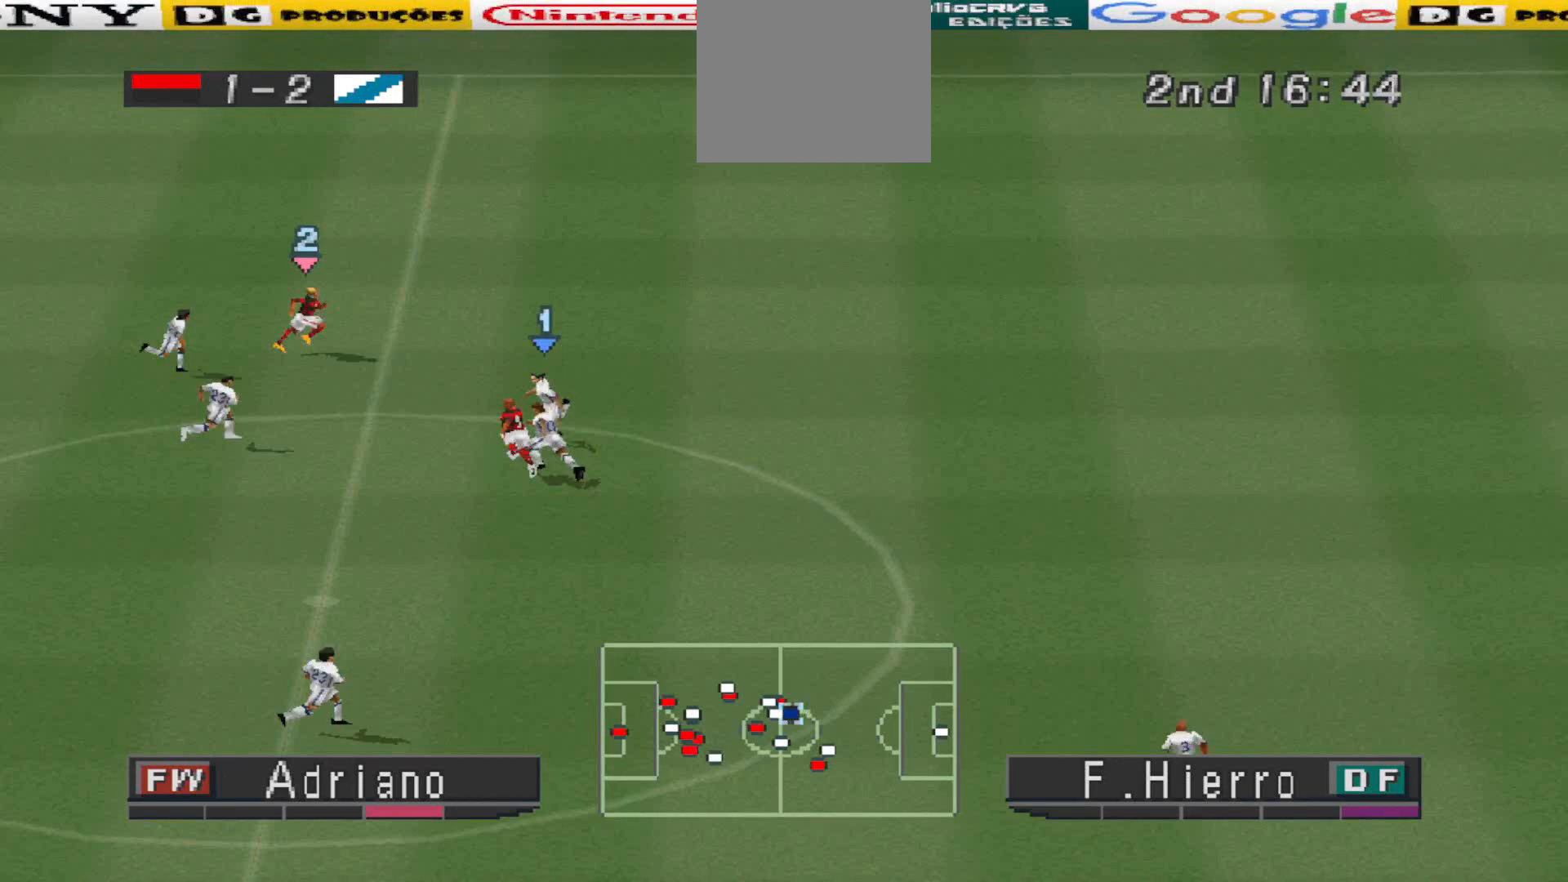
{"buttons": ["R1", "DPAD_RIGHT"], "events": [[367, "DPAD_RIGHT", "down"], [467, "CROSS", "up"], [467, "SQUARE", "up"]]}
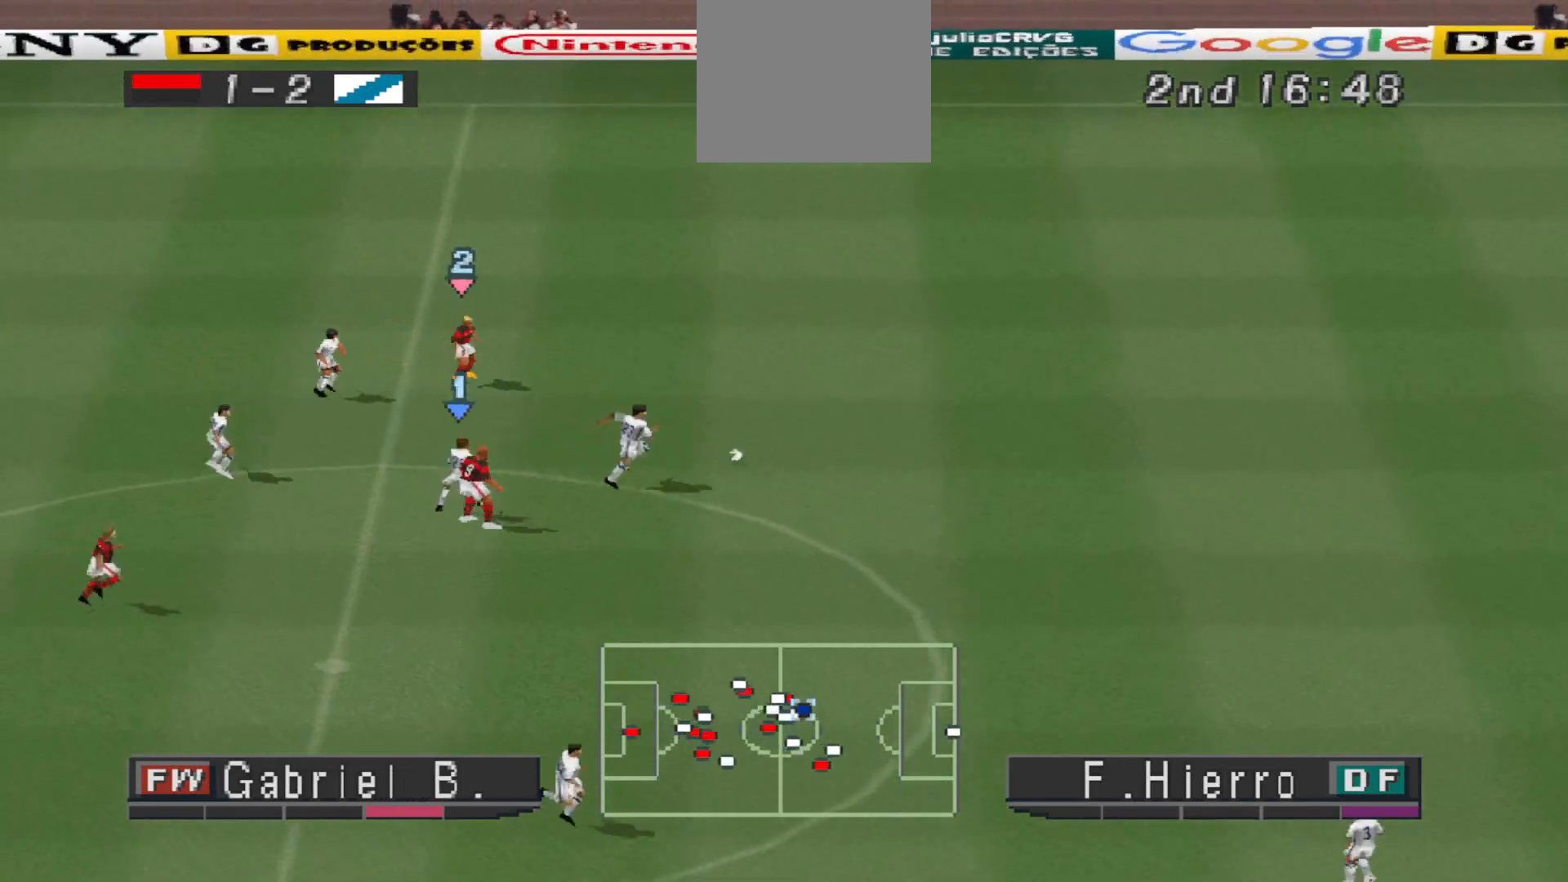
{"buttons": ["DPAD_RIGHT"], "events": [[300, "R1", "up"]]}
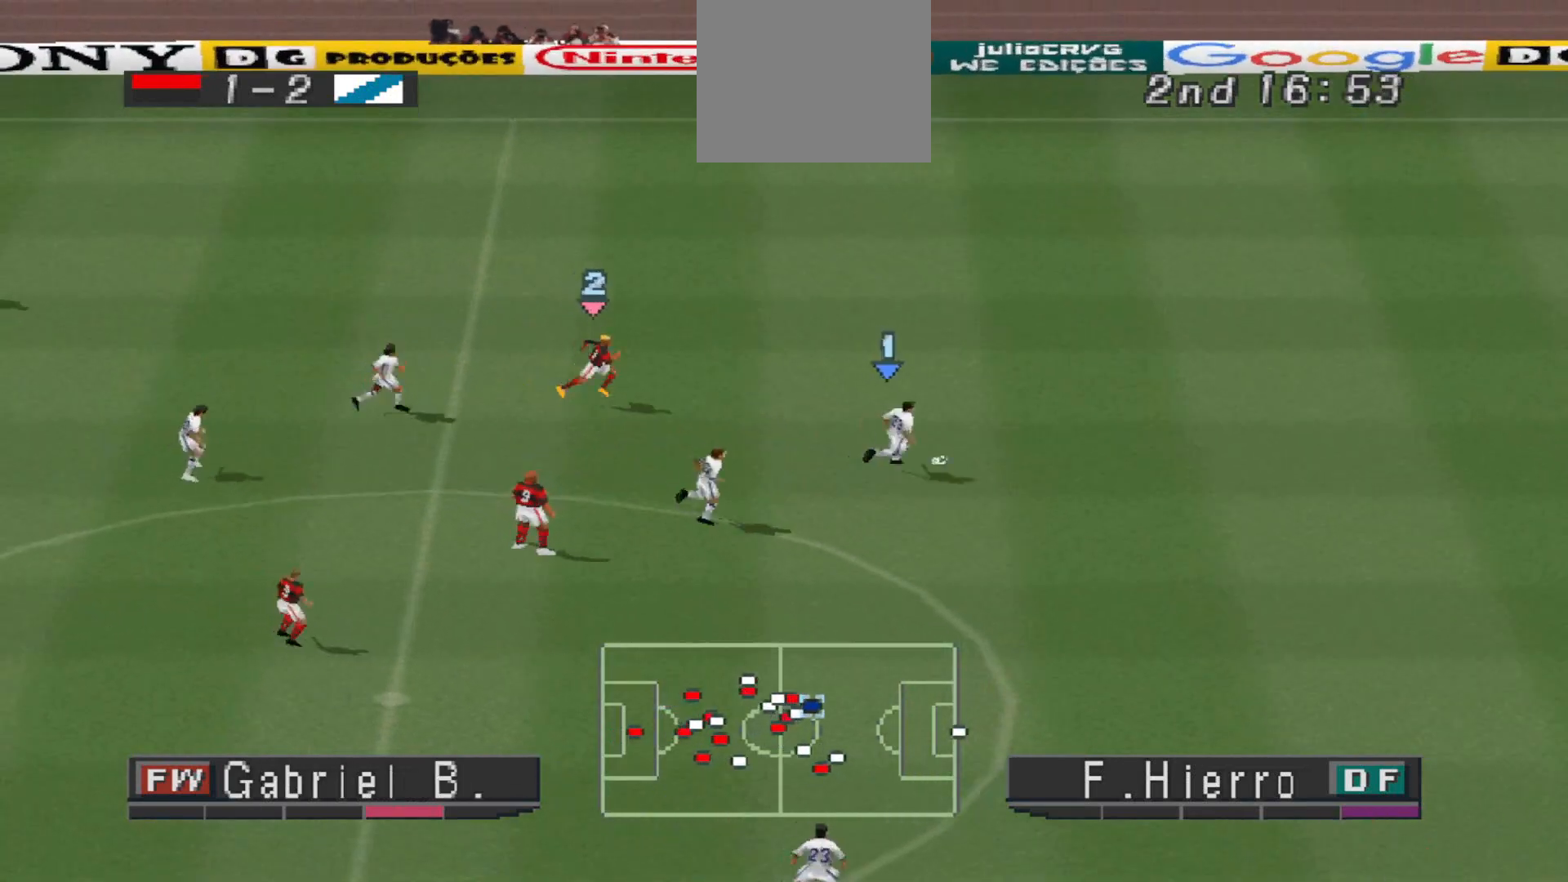
{"buttons": ["DPAD_RIGHT"], "events": []}
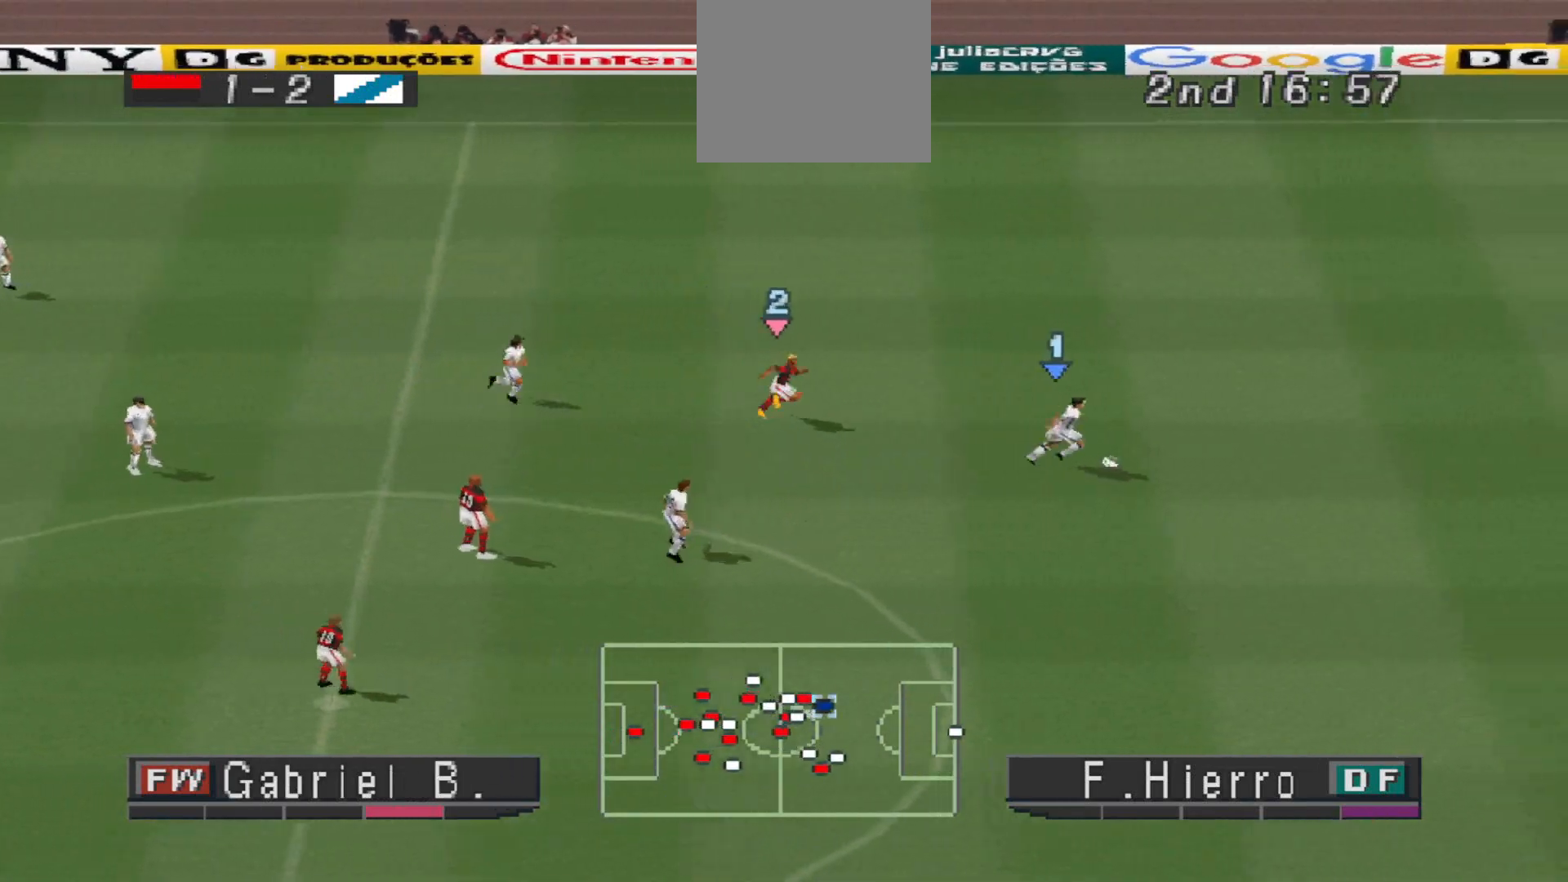
{"buttons": ["DPAD_DOWN"], "events": [[33, "DPAD_DOWN", "down"], [67, "DPAD_RIGHT", "up"], [167, "DPAD_RIGHT", "down"], [333, "DPAD_RIGHT", "up"]]}
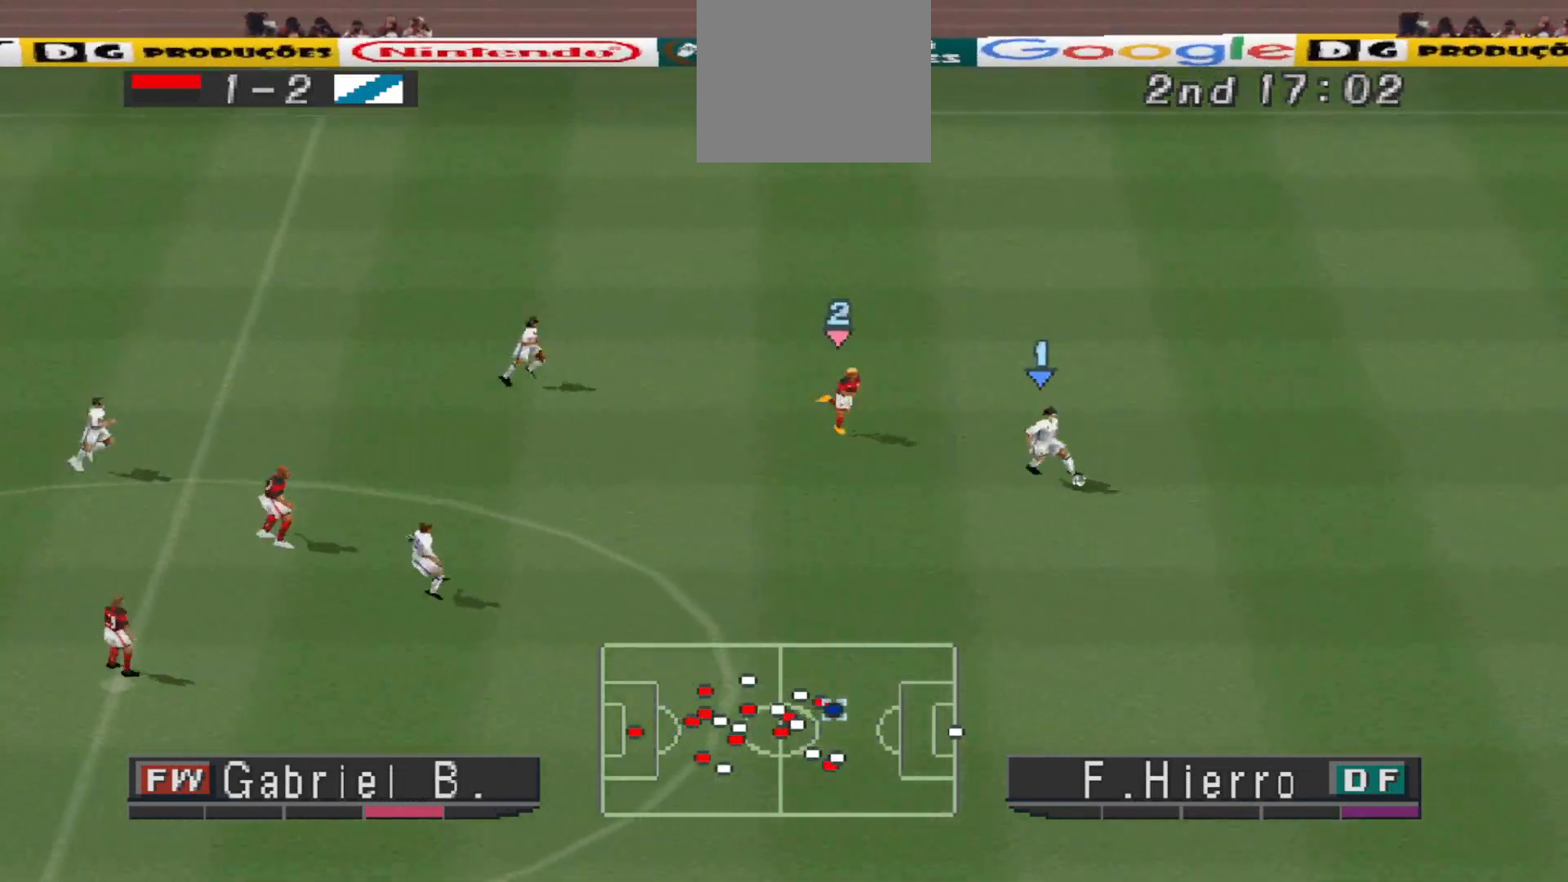
{"buttons": ["R1", "DPAD_DOWN"], "events": [[400, "R1", "down"]]}
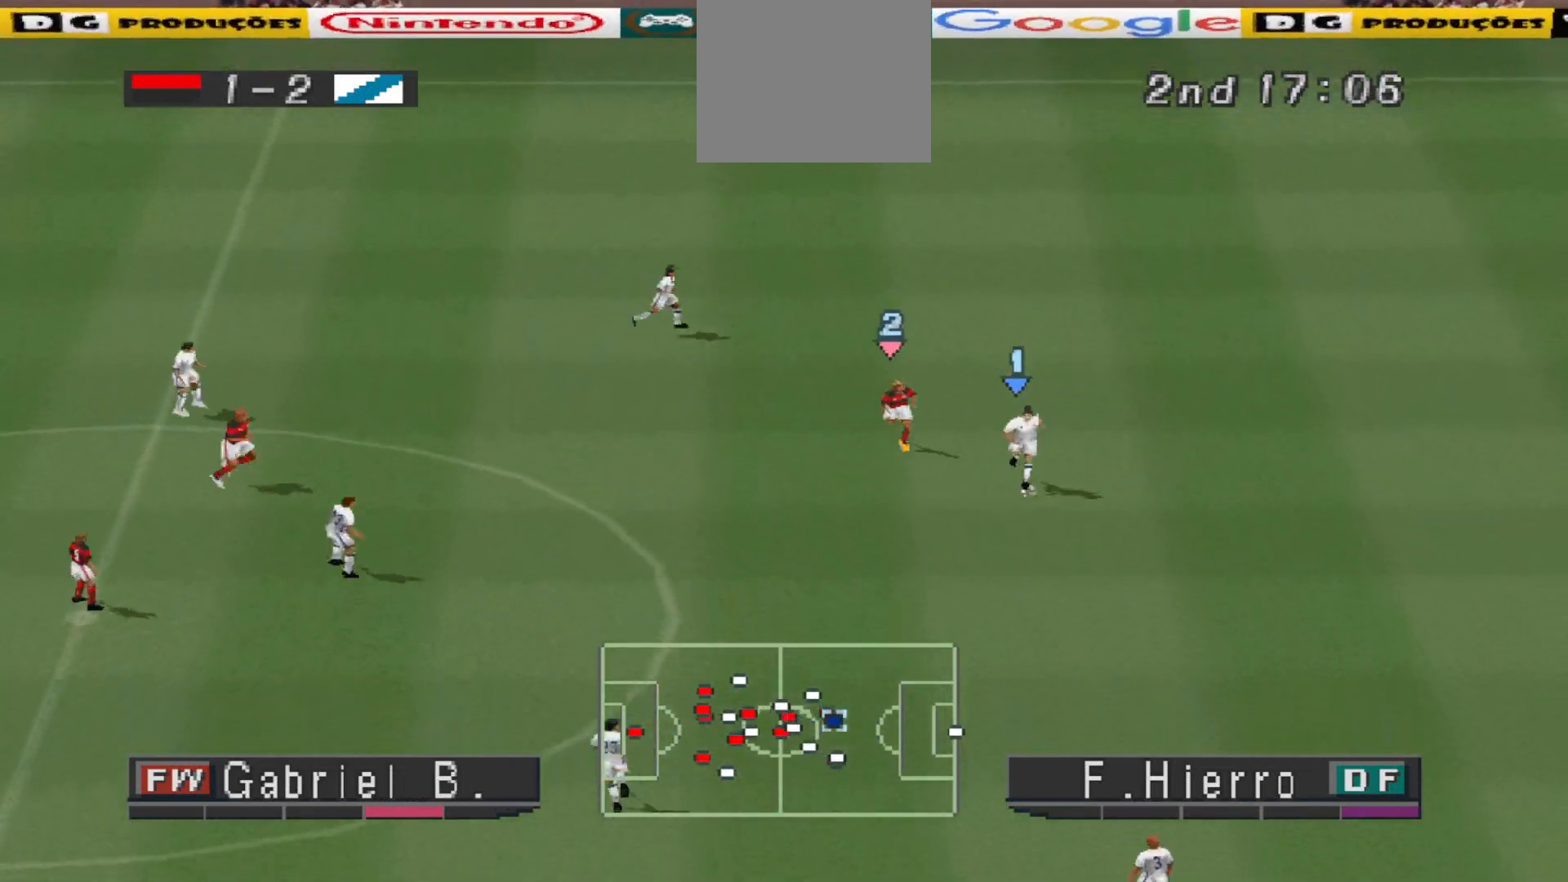
{"buttons": ["CROSS", "DPAD_DOWN"], "events": [[400, "R1", "up"], [500, "CROSS", "down"]]}
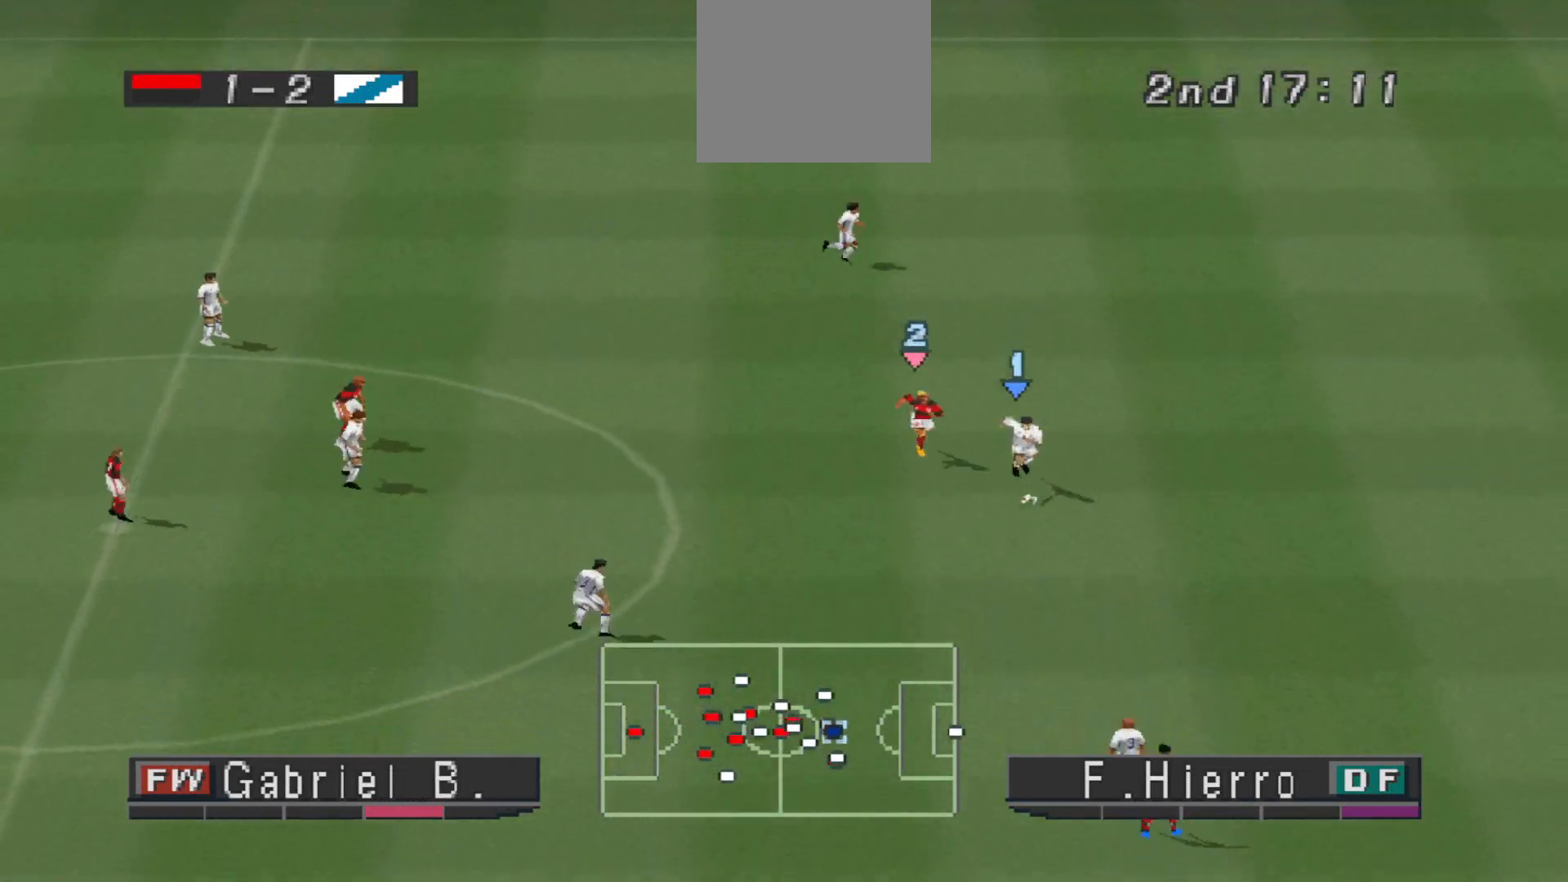
{"buttons": ["DPAD_LEFT"], "events": [[267, "DPAD_DOWN", "up"], [267, "DPAD_LEFT", "down"], [300, "CROSS", "up"], [333, "DPAD_DOWN", "down"], [467, "DPAD_DOWN", "up"]]}
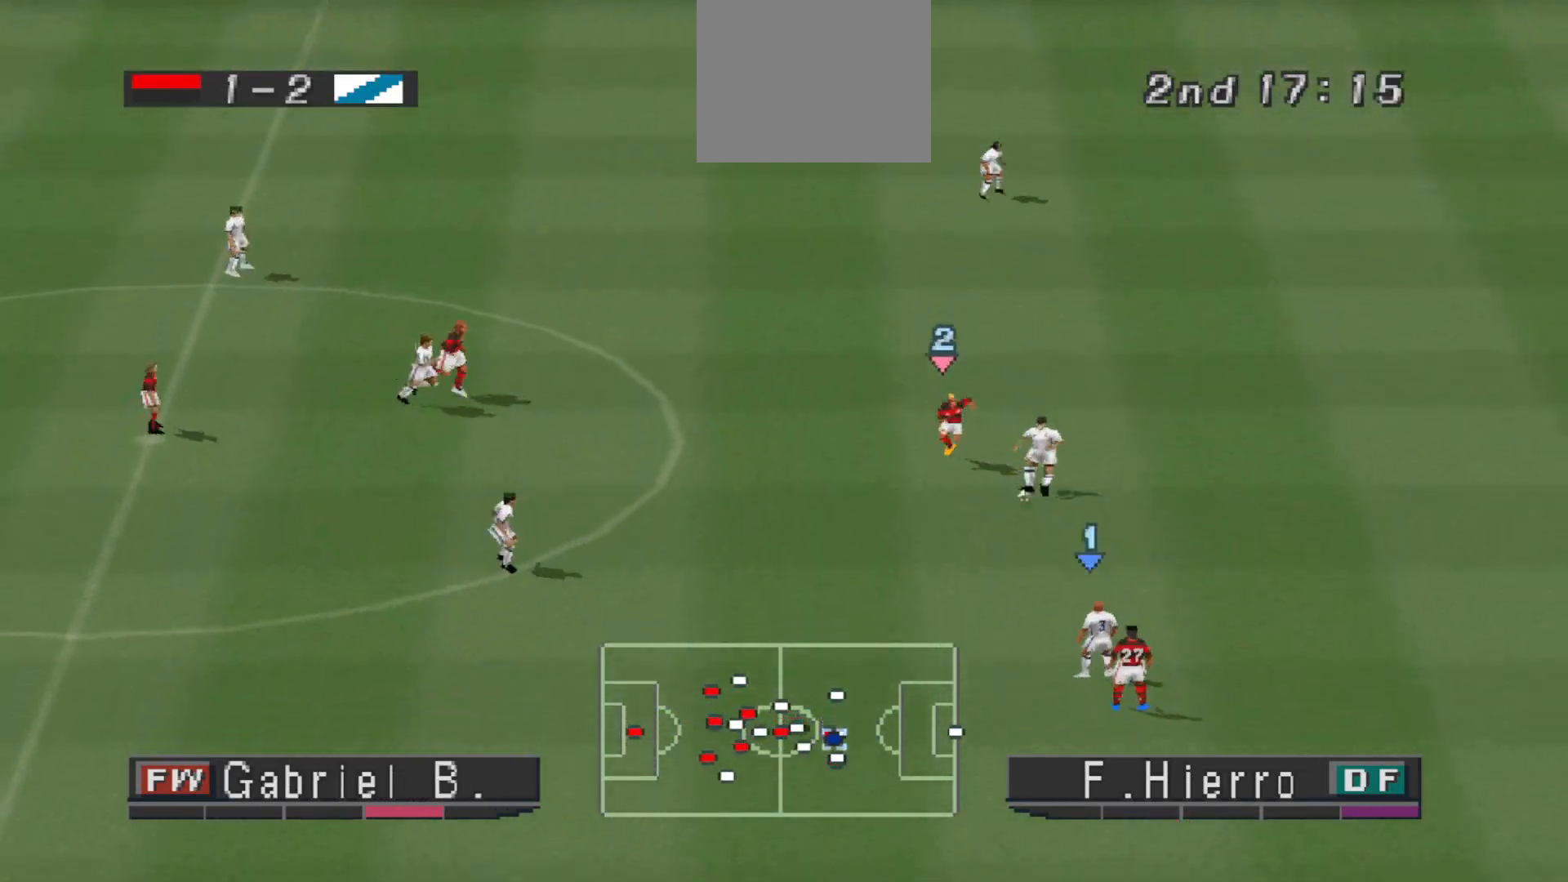
{"buttons": ["DPAD_LEFT"], "events": [[300, "CROSS", "down"], [400, "CROSS", "up"]]}
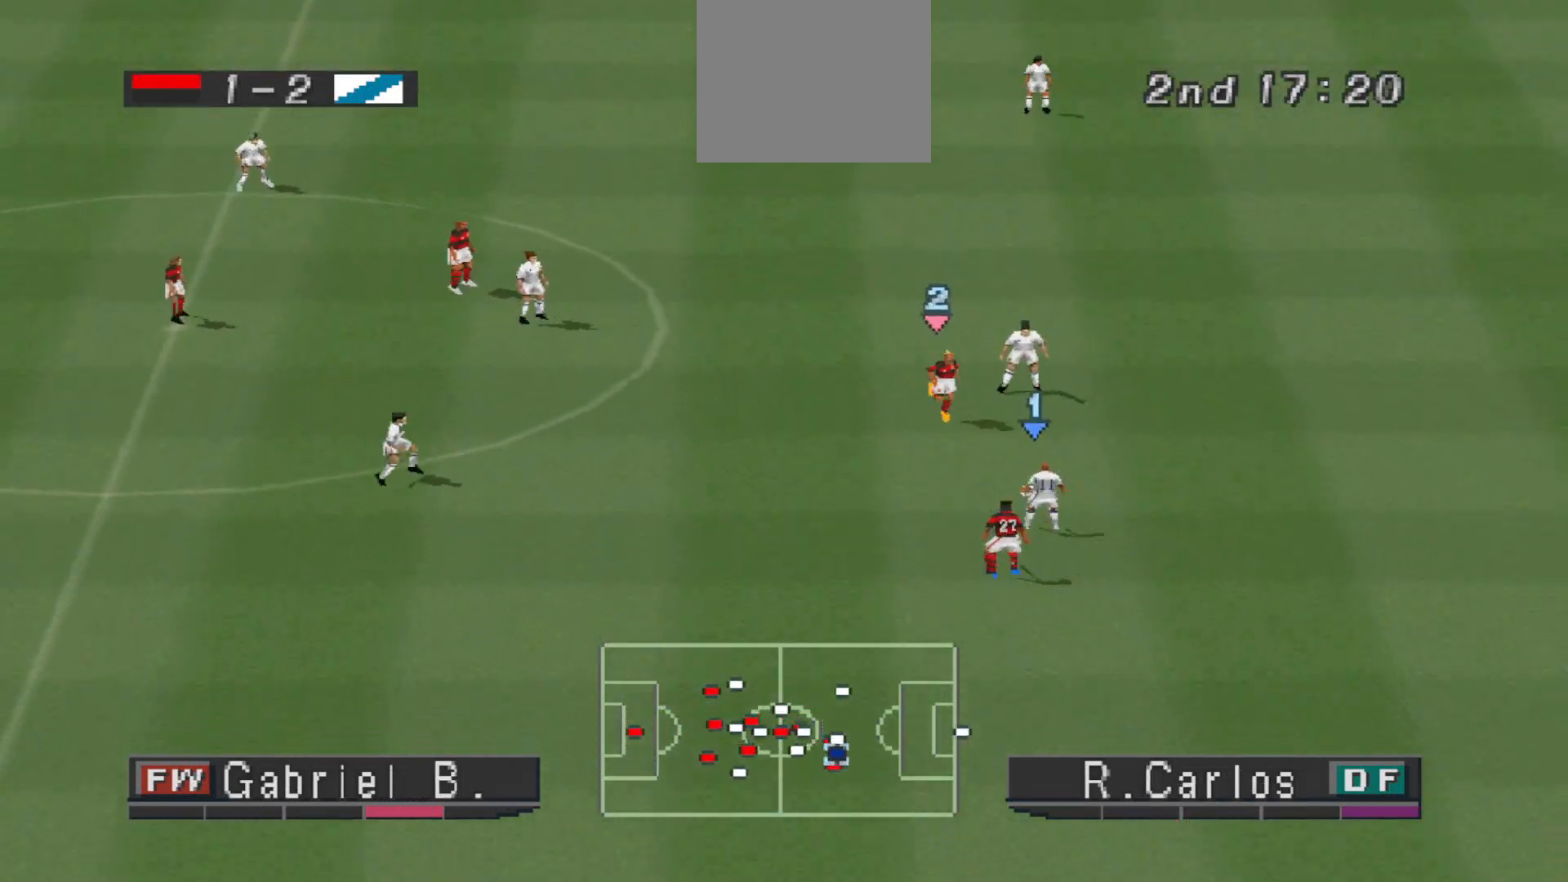
{"buttons": ["R1", "DPAD_RIGHT"], "events": [[267, "DPAD_LEFT", "up"], [333, "DPAD_RIGHT", "down"], [400, "R1", "down"]]}
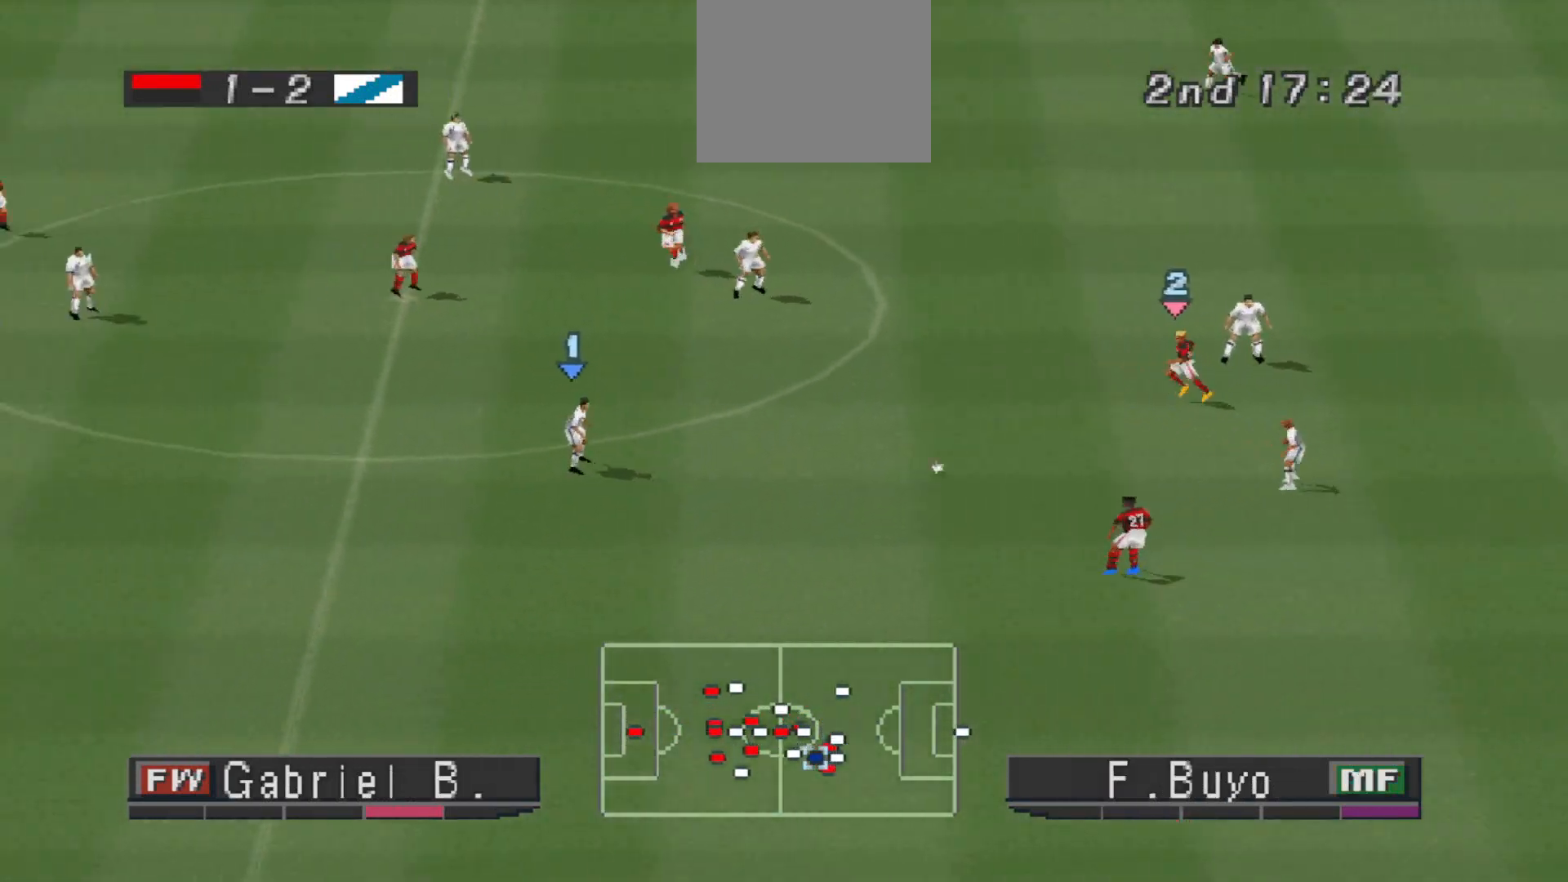
{"buttons": ["DPAD_DOWN", "DPAD_LEFT"], "events": [[33, "DPAD_RIGHT", "up"], [67, "DPAD_LEFT", "down"], [100, "R1", "up"], [167, "DPAD_DOWN", "down"]]}
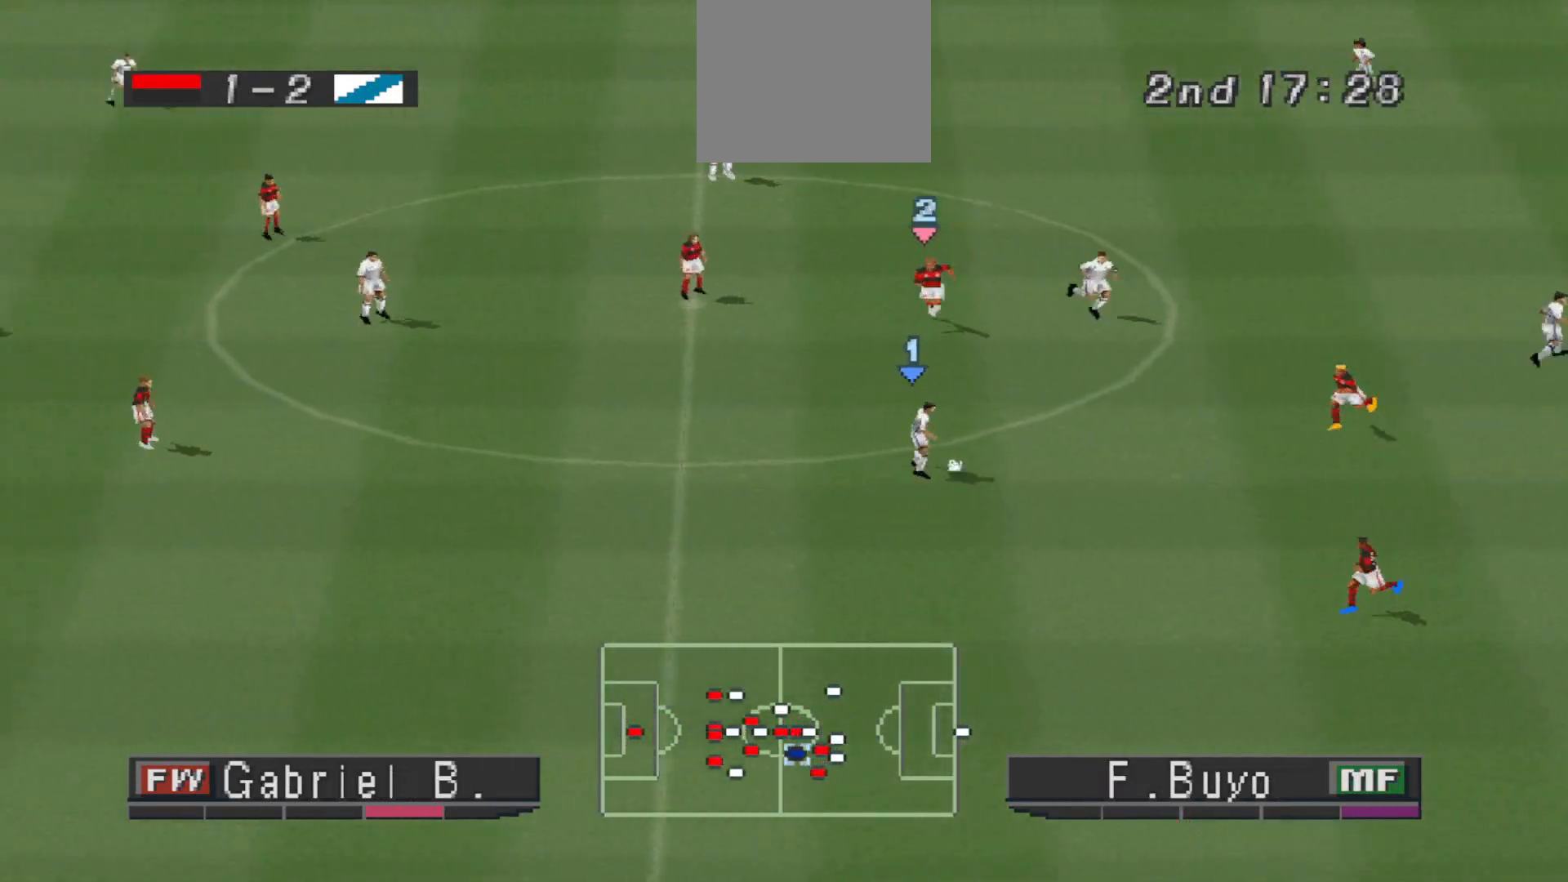
{"buttons": ["DPAD_DOWN", "DPAD_LEFT"], "events": []}
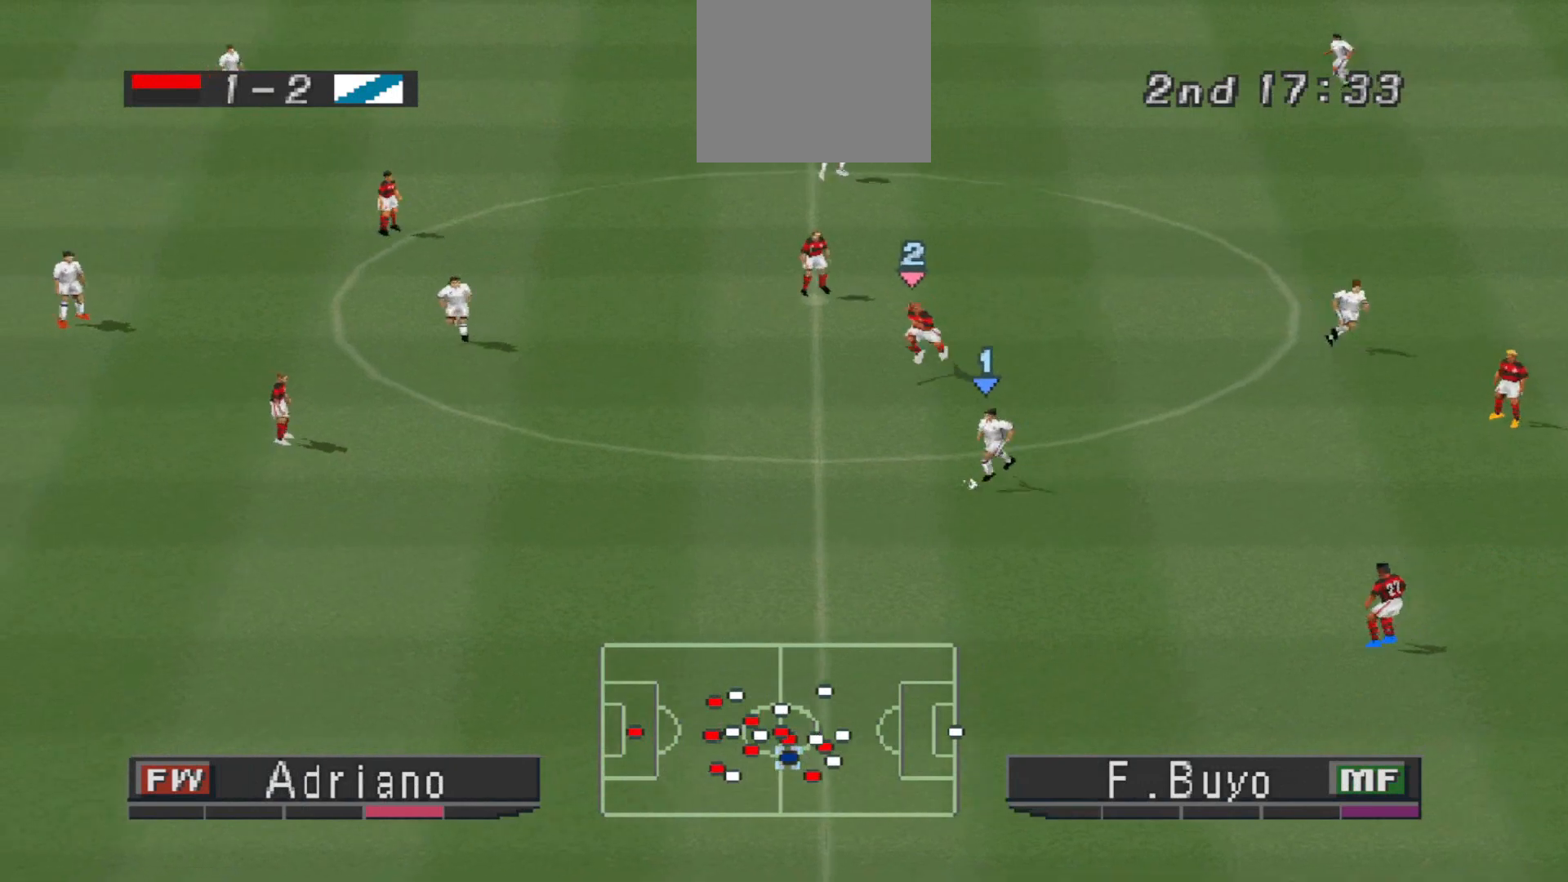
{"buttons": ["L2", "DPAD_DOWN", "DPAD_LEFT"], "events": [[33, "L2", "down"], [33, "R1", "down"], [133, "R1", "up"], [200, "R1", "down"], [267, "R1", "up"], [300, "R1", "down"], [400, "R1", "up"]]}
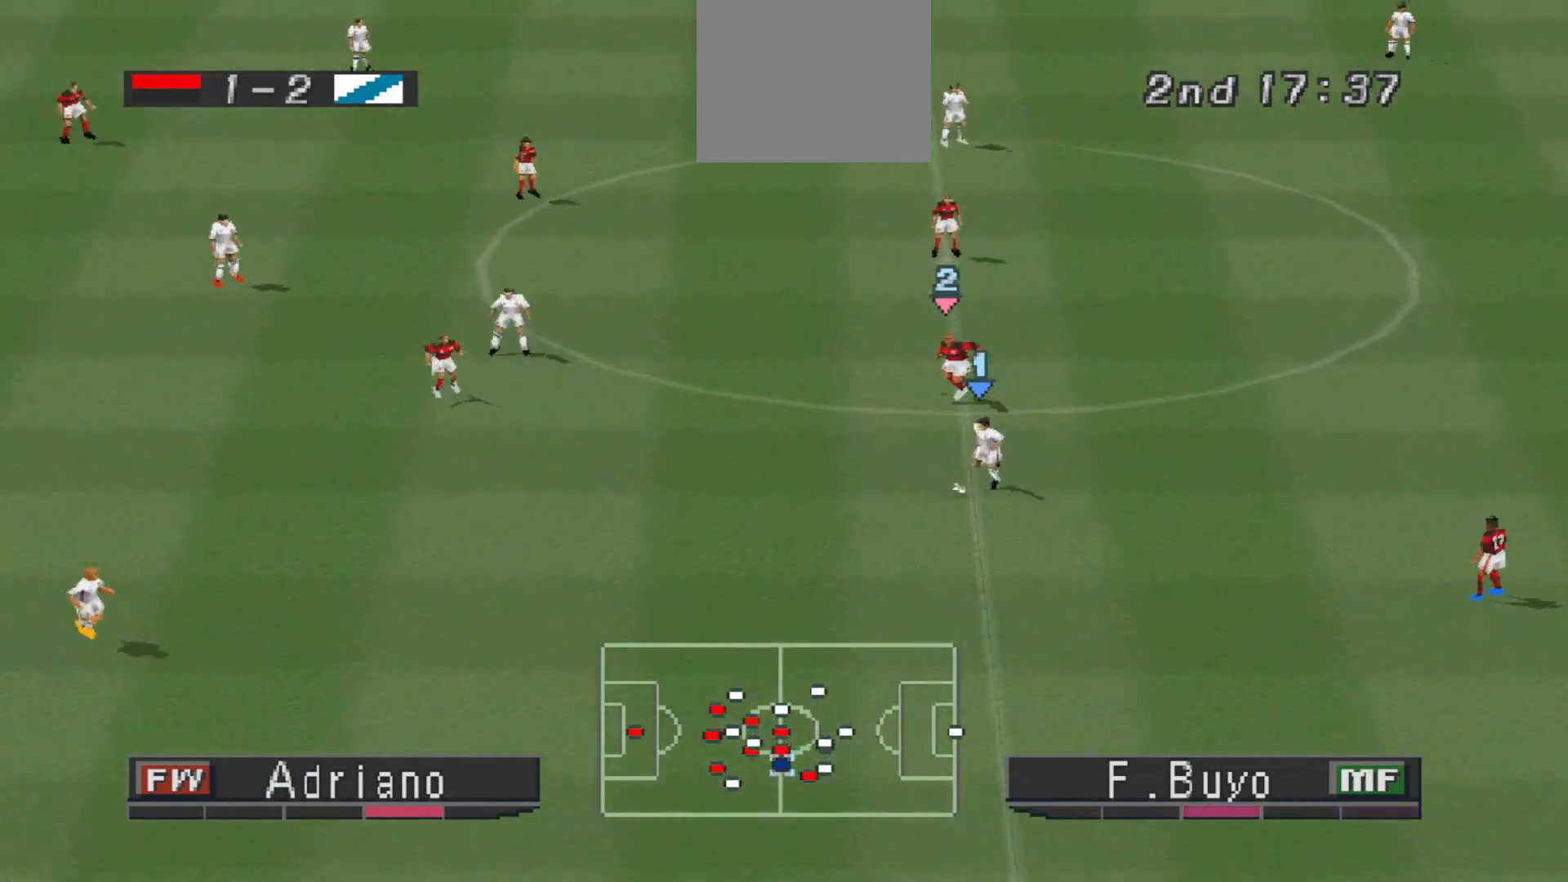
{"buttons": ["CROSS", "DPAD_DOWN", "DPAD_LEFT"], "events": [[33, "L2", "up"], [200, "CROSS", "down"]]}
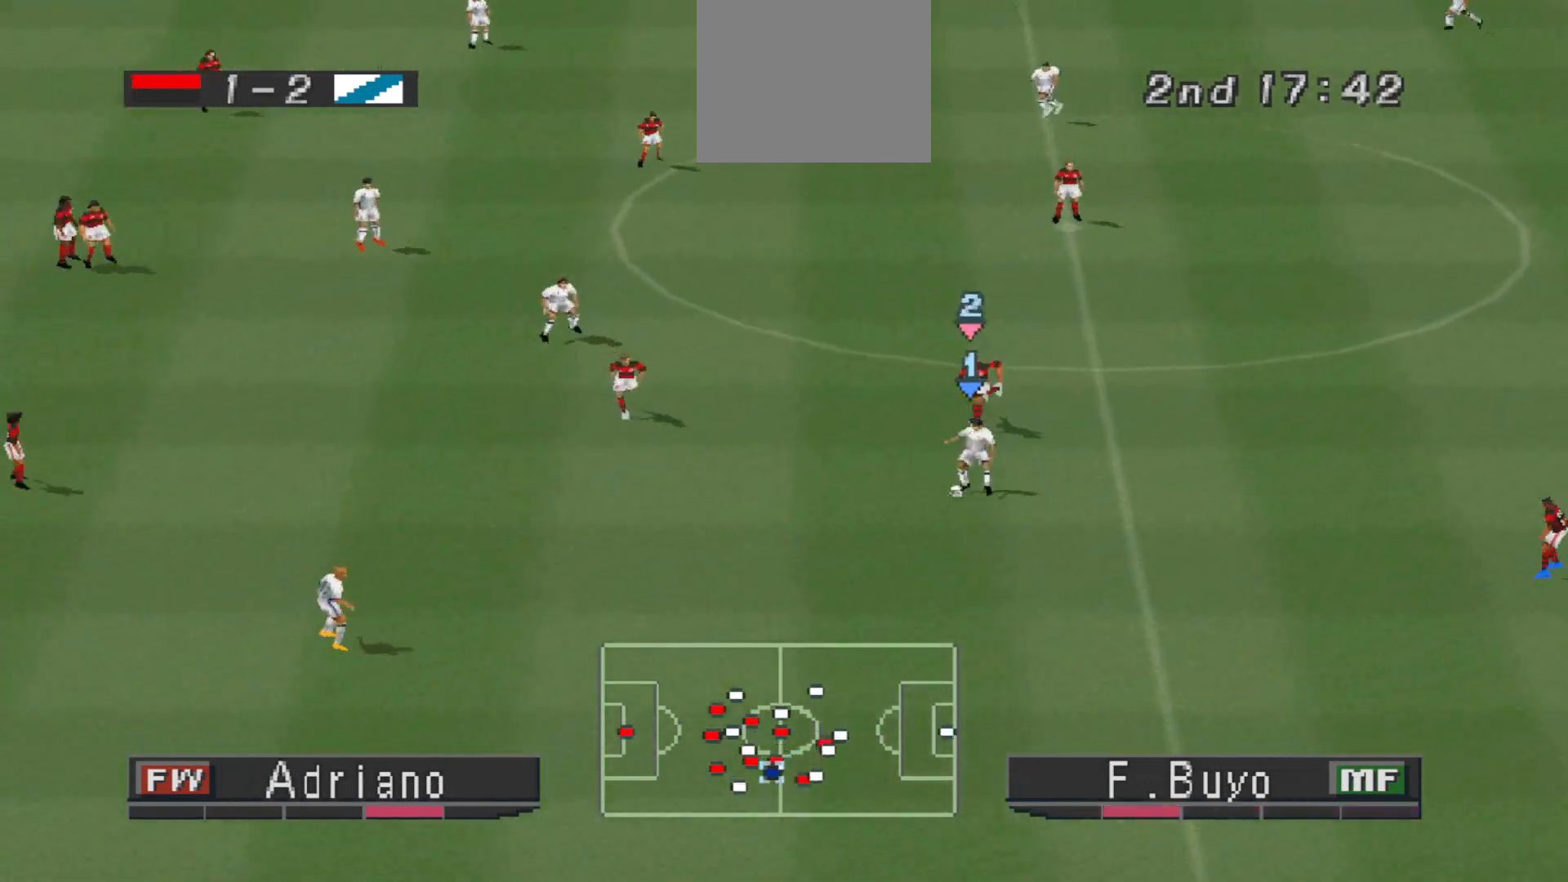
{"buttons": ["DPAD_LEFT"], "events": [[333, "CROSS", "up"], [333, "DPAD_DOWN", "up"]]}
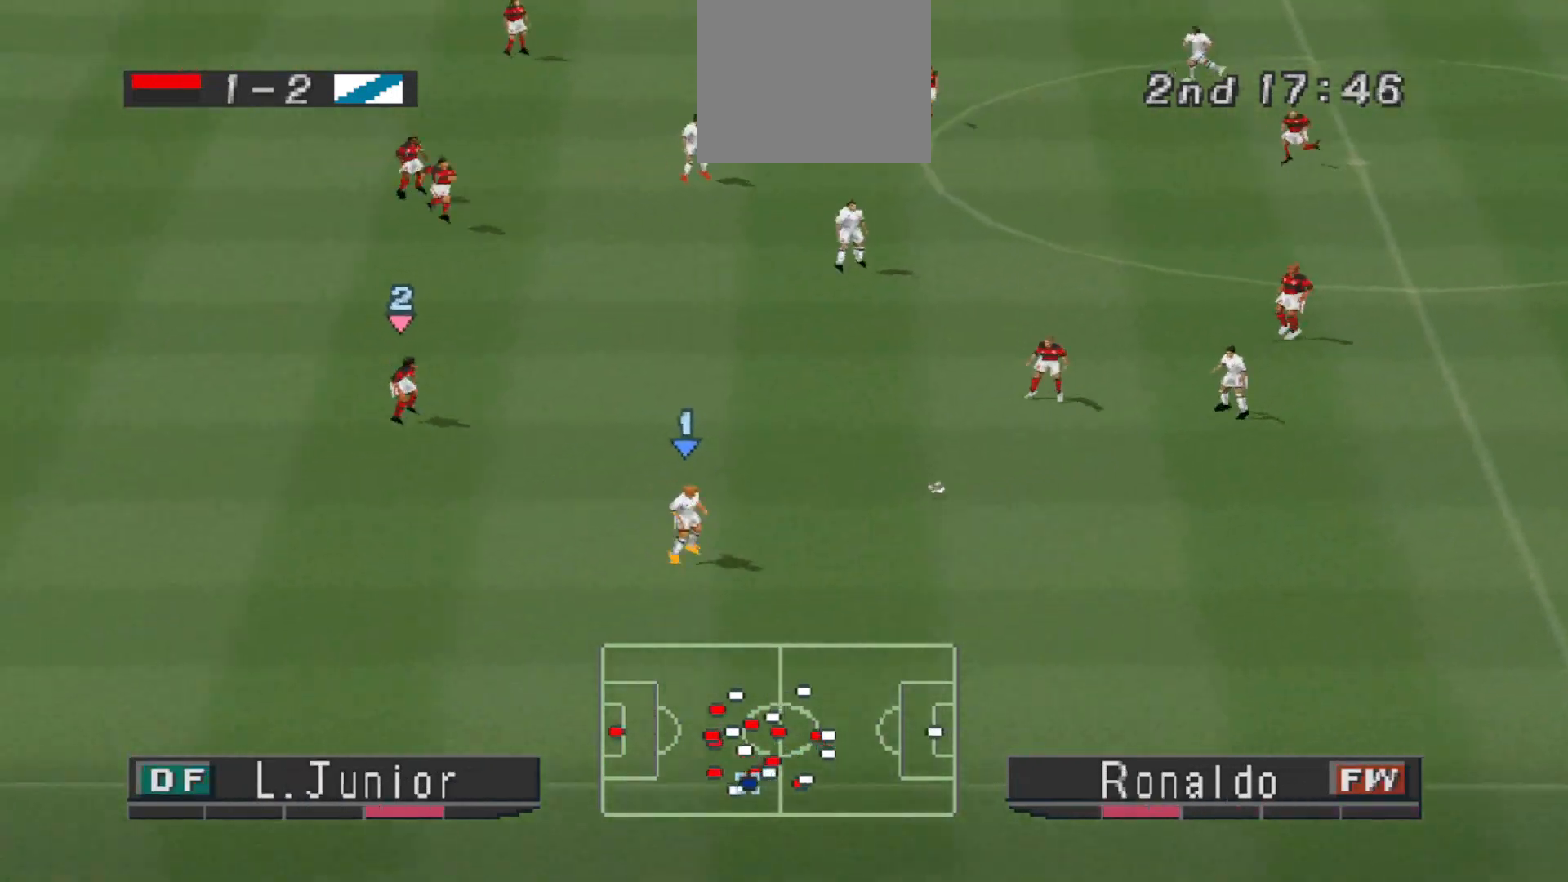
{"buttons": ["DPAD_DOWN", "DPAD_LEFT"], "events": [[33, "DPAD_DOWN", "down"], [133, "DPAD_DOWN", "up"], [200, "DPAD_DOWN", "down"]]}
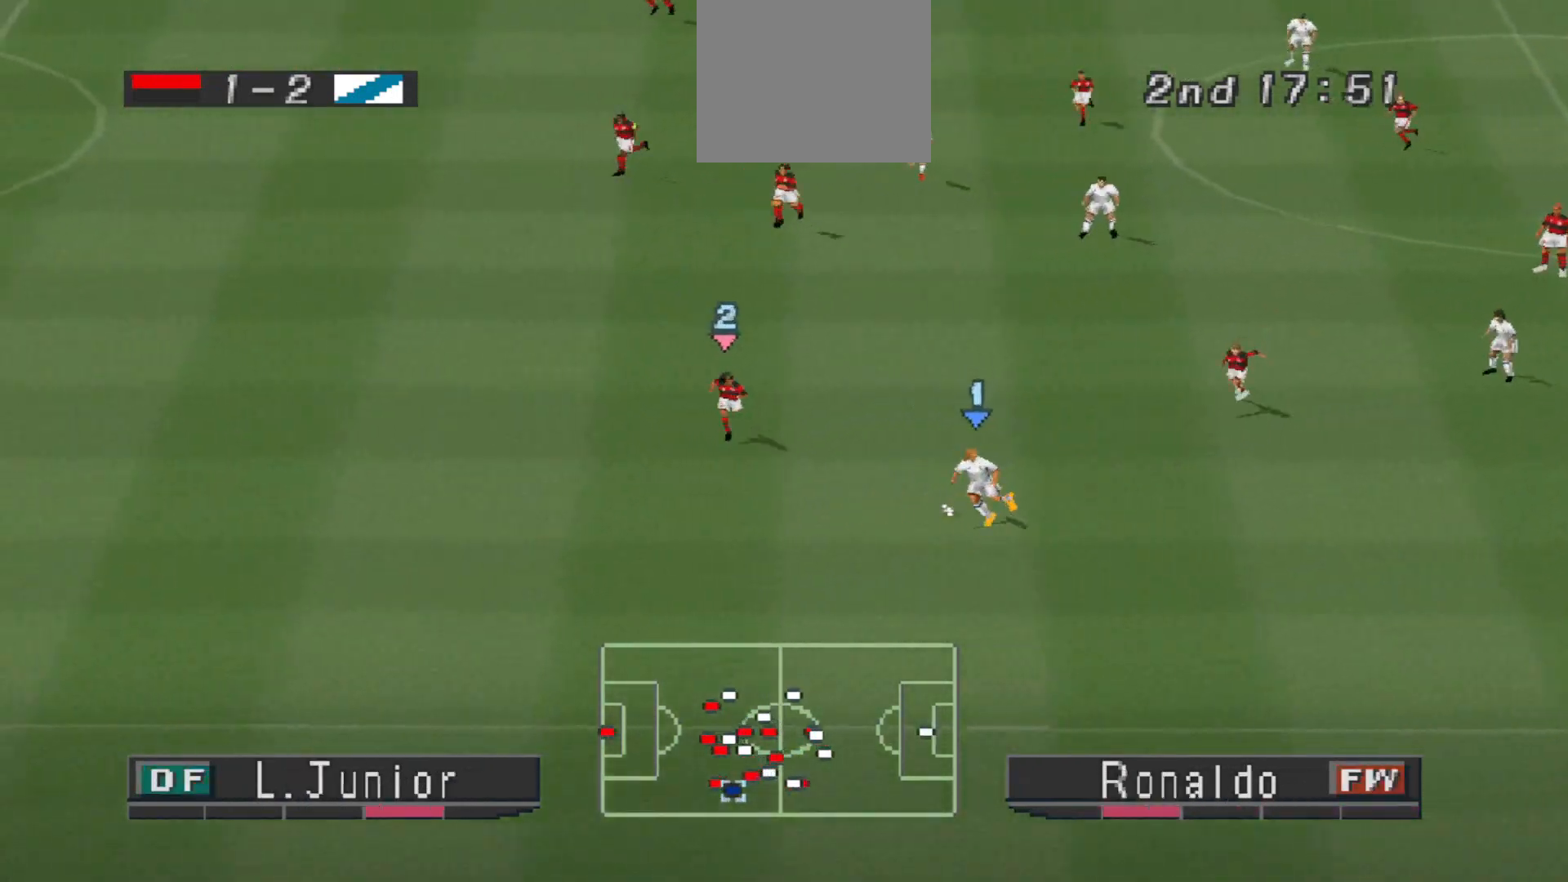
{"buttons": ["DPAD_DOWN"], "events": [[300, "DPAD_LEFT", "up"]]}